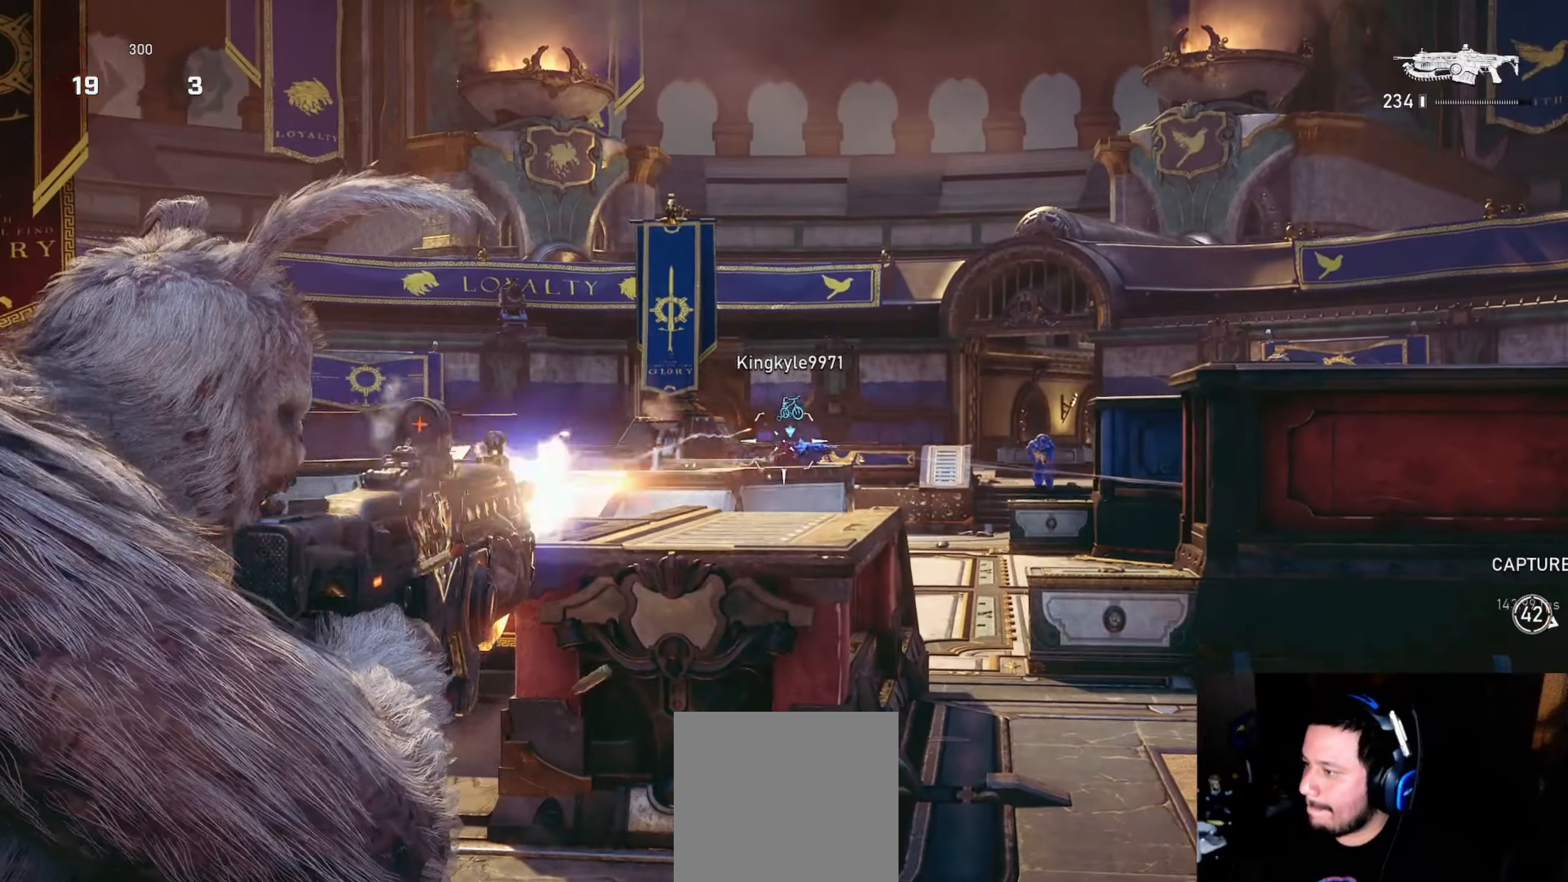
Gameplay with a controller (Xbox layout); each line is a JSON object with the inputs held at the frame after it. "events" lists button and stick changes between this image and that frame as [ms after this image, input, new state], when the widget could be followed in between.
{"buttons": ["L2", "R2", "L3"], "left_stick": "up", "right_stick": "center", "events": [[83, "L3", "down"], [83, "right_stick", "down"], [150, "L3", "up"], [200, "L3", "down"], [283, "L3", "up"], [333, "L3", "down"], [366, "right_stick", "center"], [400, "L3", "up"], [466, "L3", "down"]]}
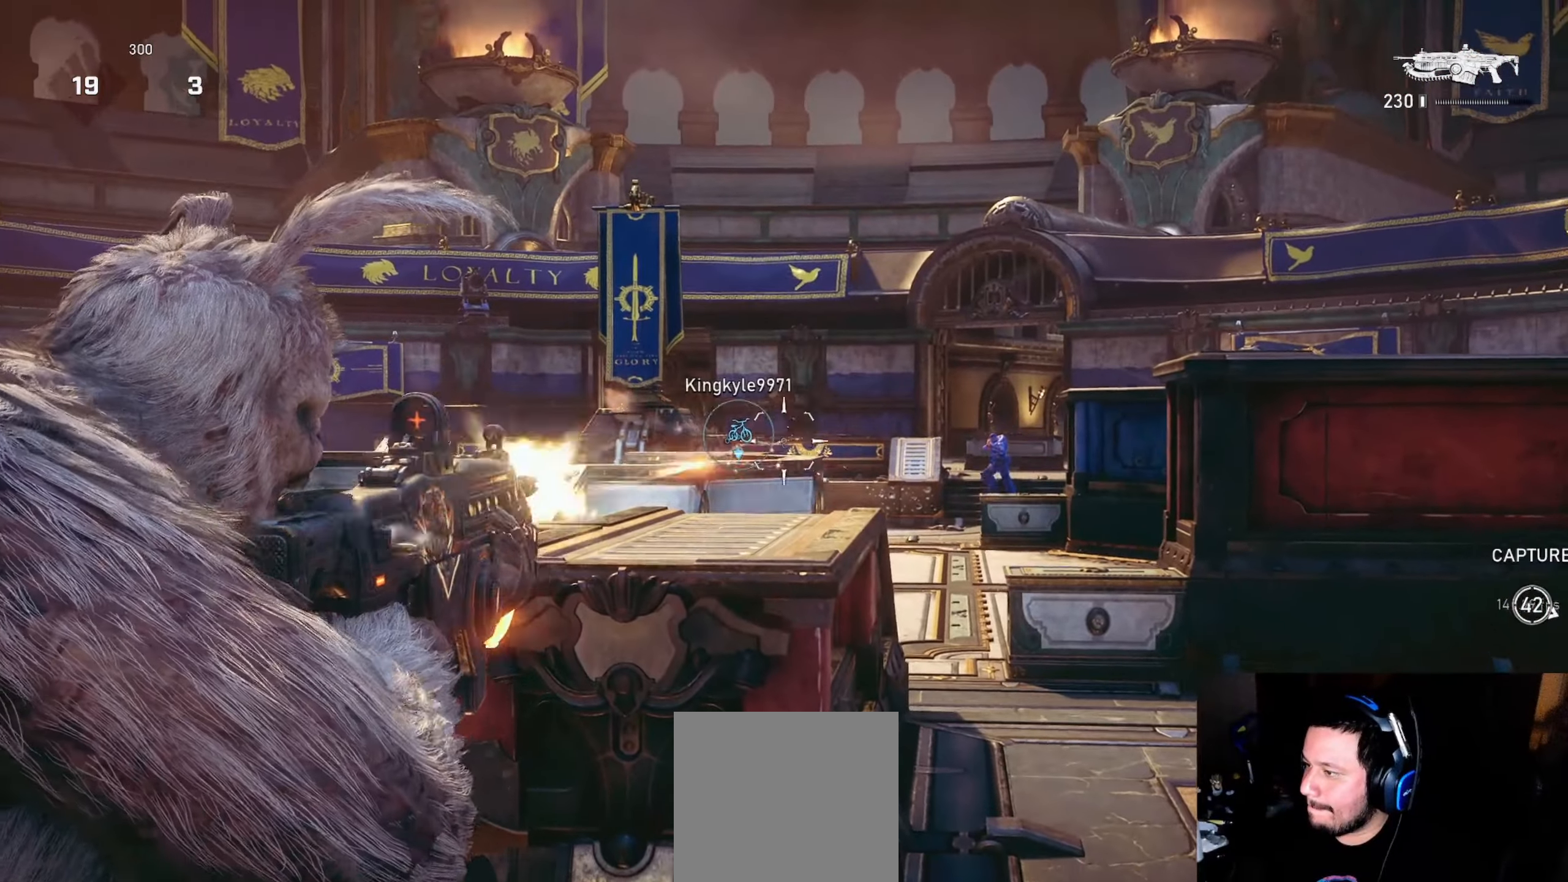
{"buttons": ["A"], "left_stick": "up", "right_stick": "center", "events": [[50, "L3", "up"], [66, "R2", "up"], [83, "L2", "up"], [133, "DPAD_UP", "down"], [150, "L1", "down"], [200, "DPAD_UP", "up"], [233, "L1", "up"], [416, "A", "down"]]}
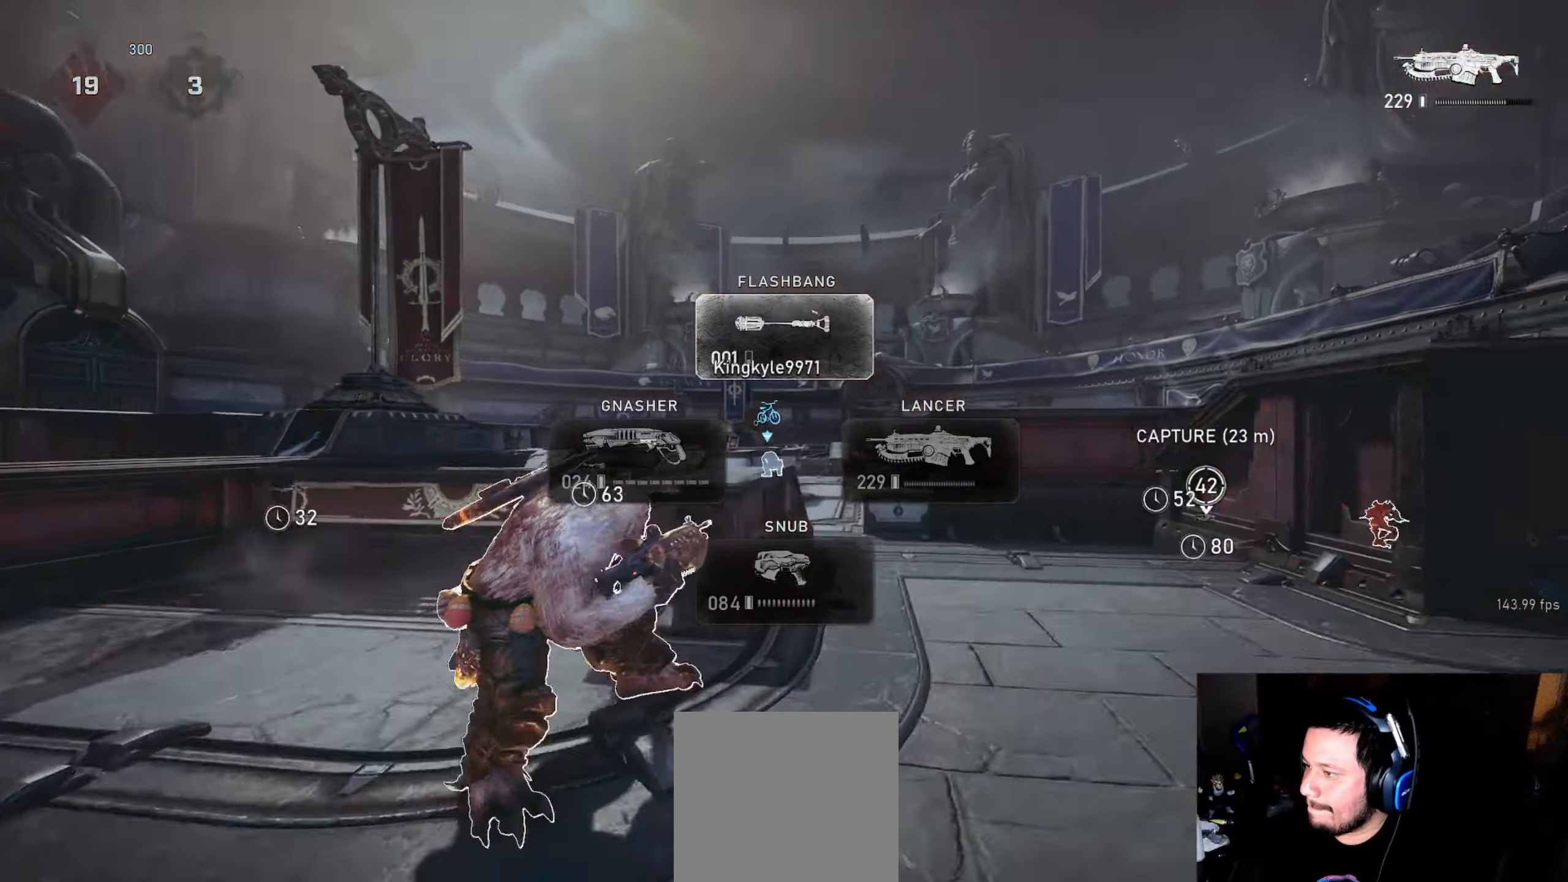
{"buttons": [], "left_stick": "up", "right_stick": "center", "events": [[200, "A", "up"]]}
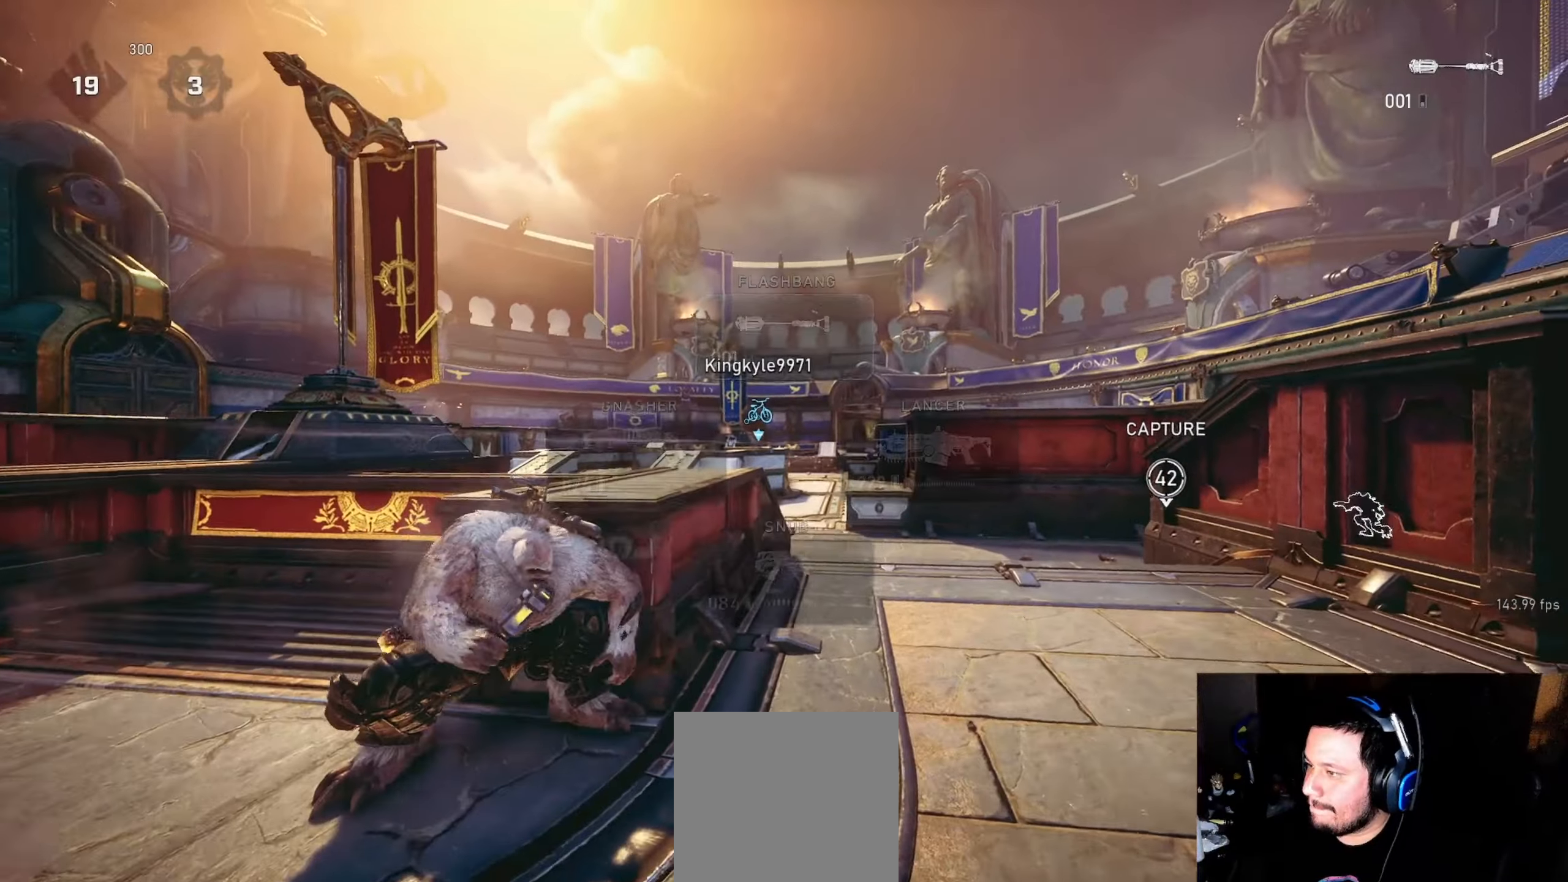
{"buttons": ["R2"], "left_stick": "left", "right_stick": "center", "events": [[150, "left_stick", "center"], [200, "left_stick", "down"], [233, "right_stick", "up"], [266, "R2", "down"], [366, "right_stick", "center"], [466, "left_stick", "left"]]}
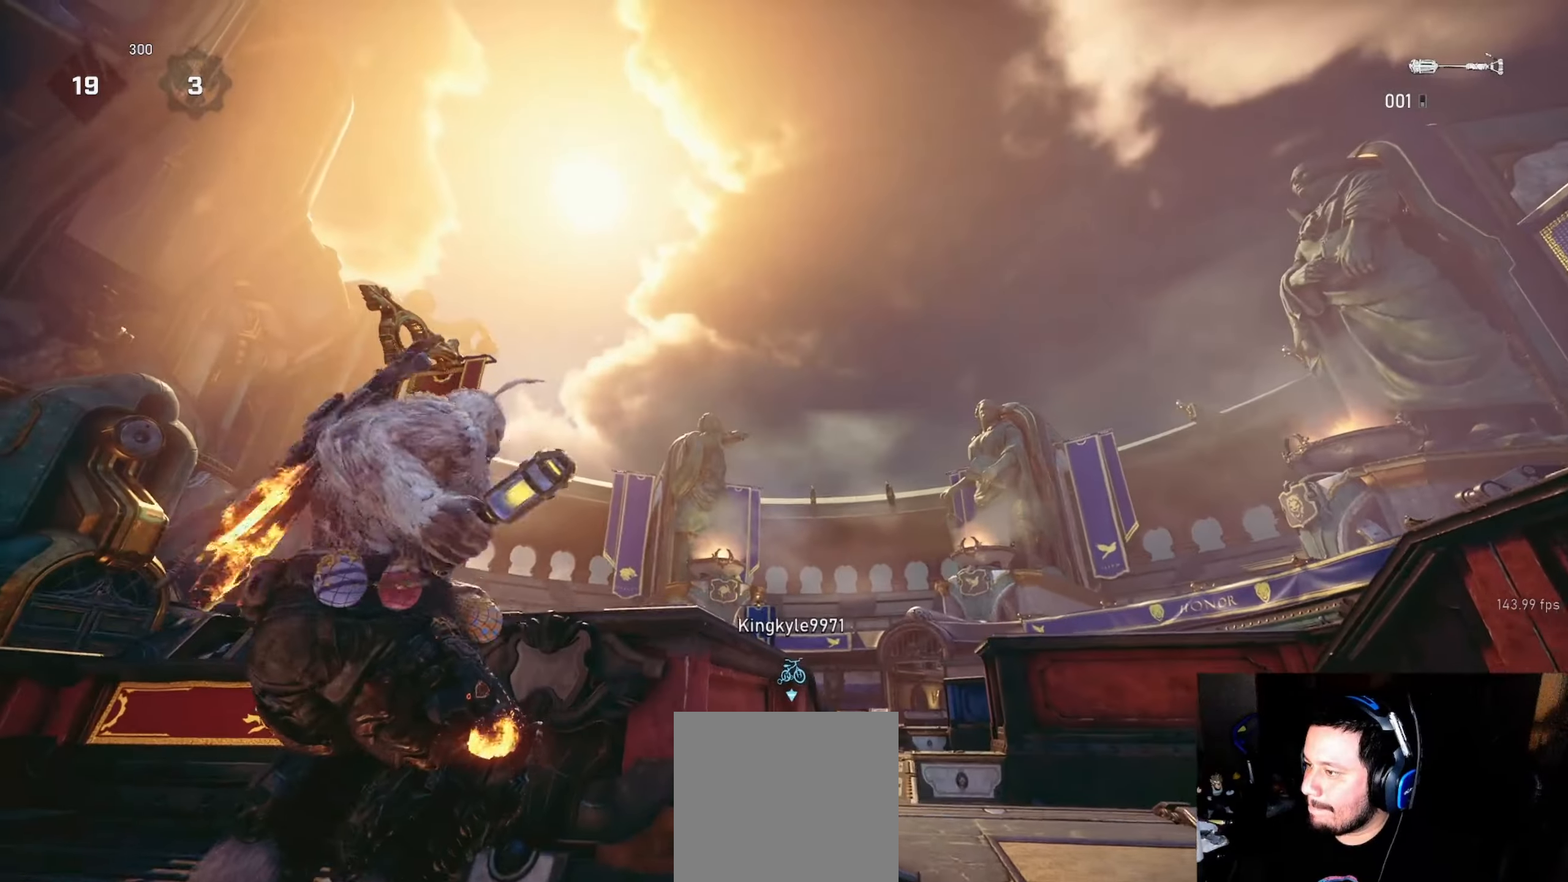
{"buttons": ["L1"], "left_stick": "up-right", "right_stick": "center", "events": [[33, "left_stick", "up"], [66, "right_stick", "down"], [83, "left_stick", "up-right"], [200, "L1", "down"], [200, "R2", "up"], [283, "L1", "up"], [333, "L1", "down"], [383, "right_stick", "center"]]}
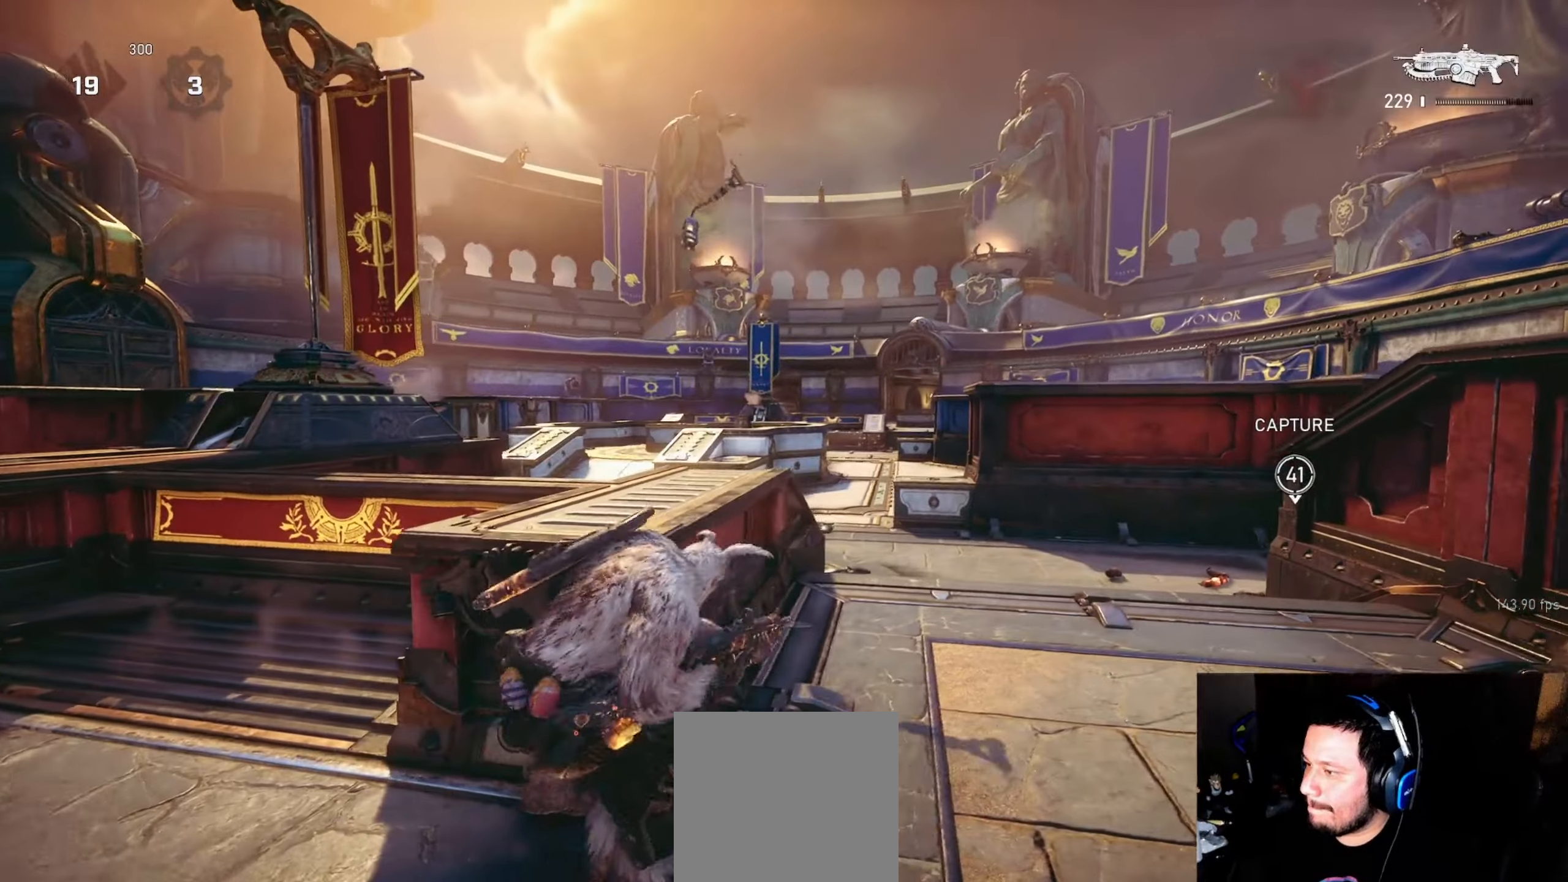
{"buttons": ["L1"], "left_stick": "center", "right_stick": "center", "events": [[300, "right_stick", "down"], [400, "right_stick", "center"], [466, "left_stick", "center"]]}
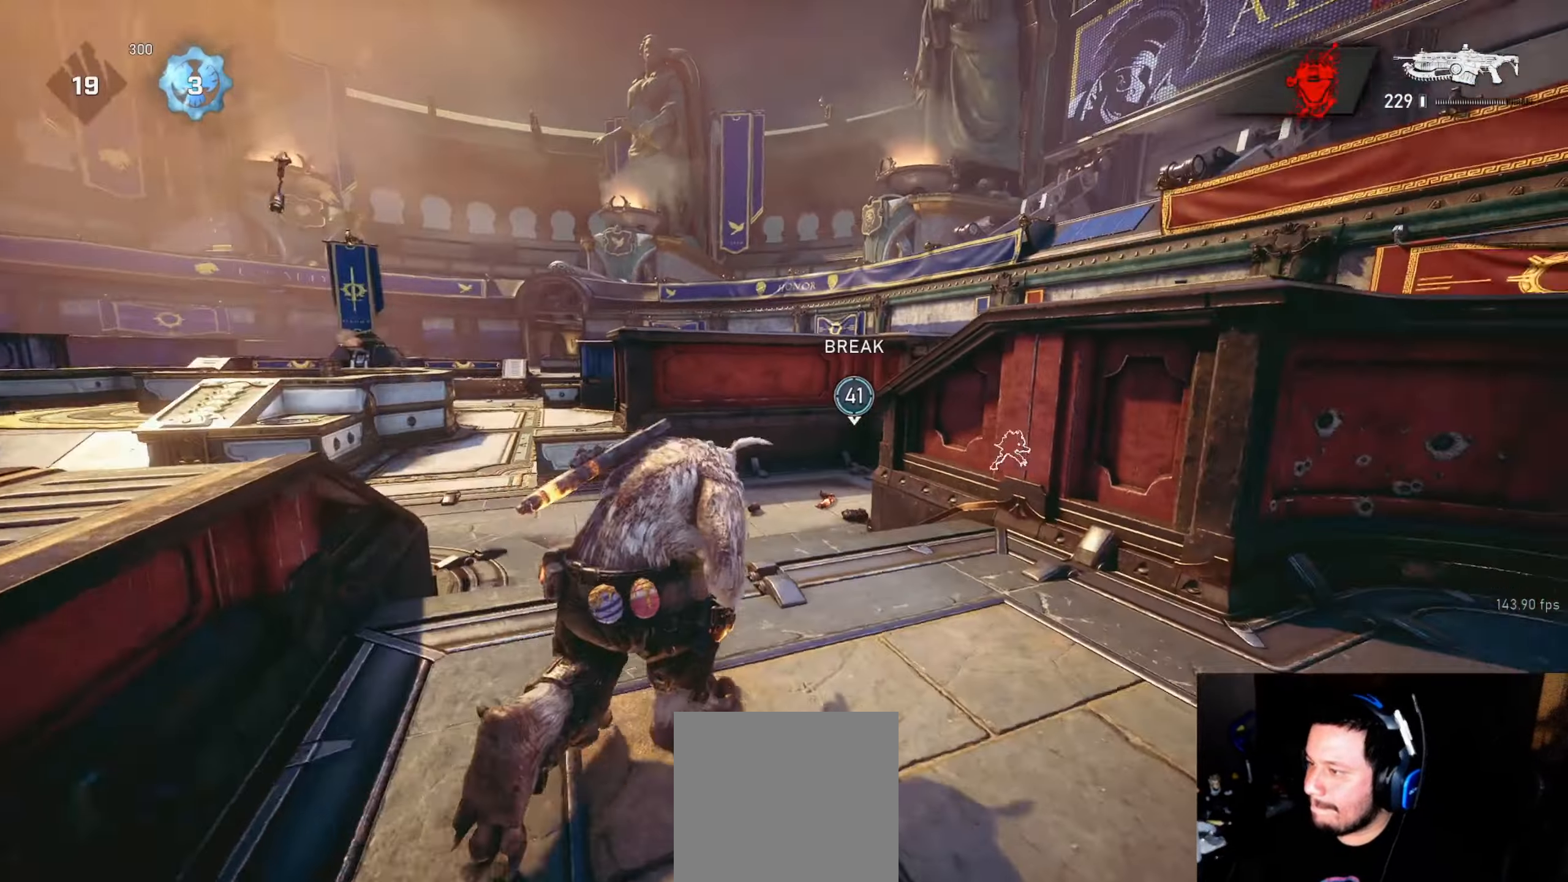
{"buttons": ["L1"], "left_stick": "center", "right_stick": "center", "events": [[200, "left_stick", "left"], [283, "left_stick", "up-left"], [433, "left_stick", "center"]]}
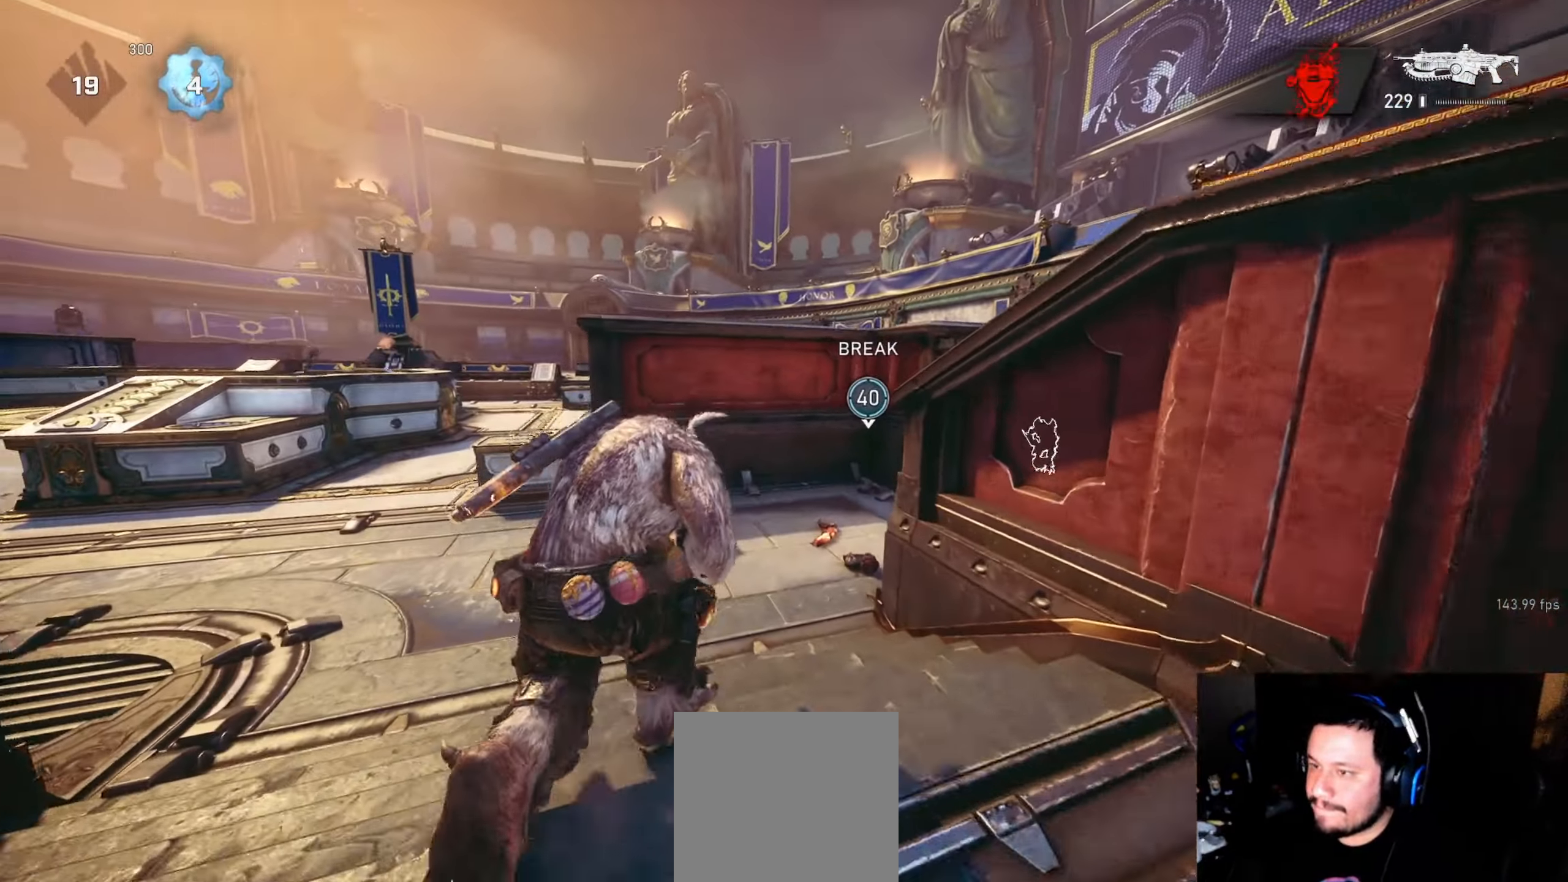
{"buttons": ["L1"], "left_stick": "center", "right_stick": "center", "events": [[200, "left_stick", "right"], [300, "left_stick", "center"]]}
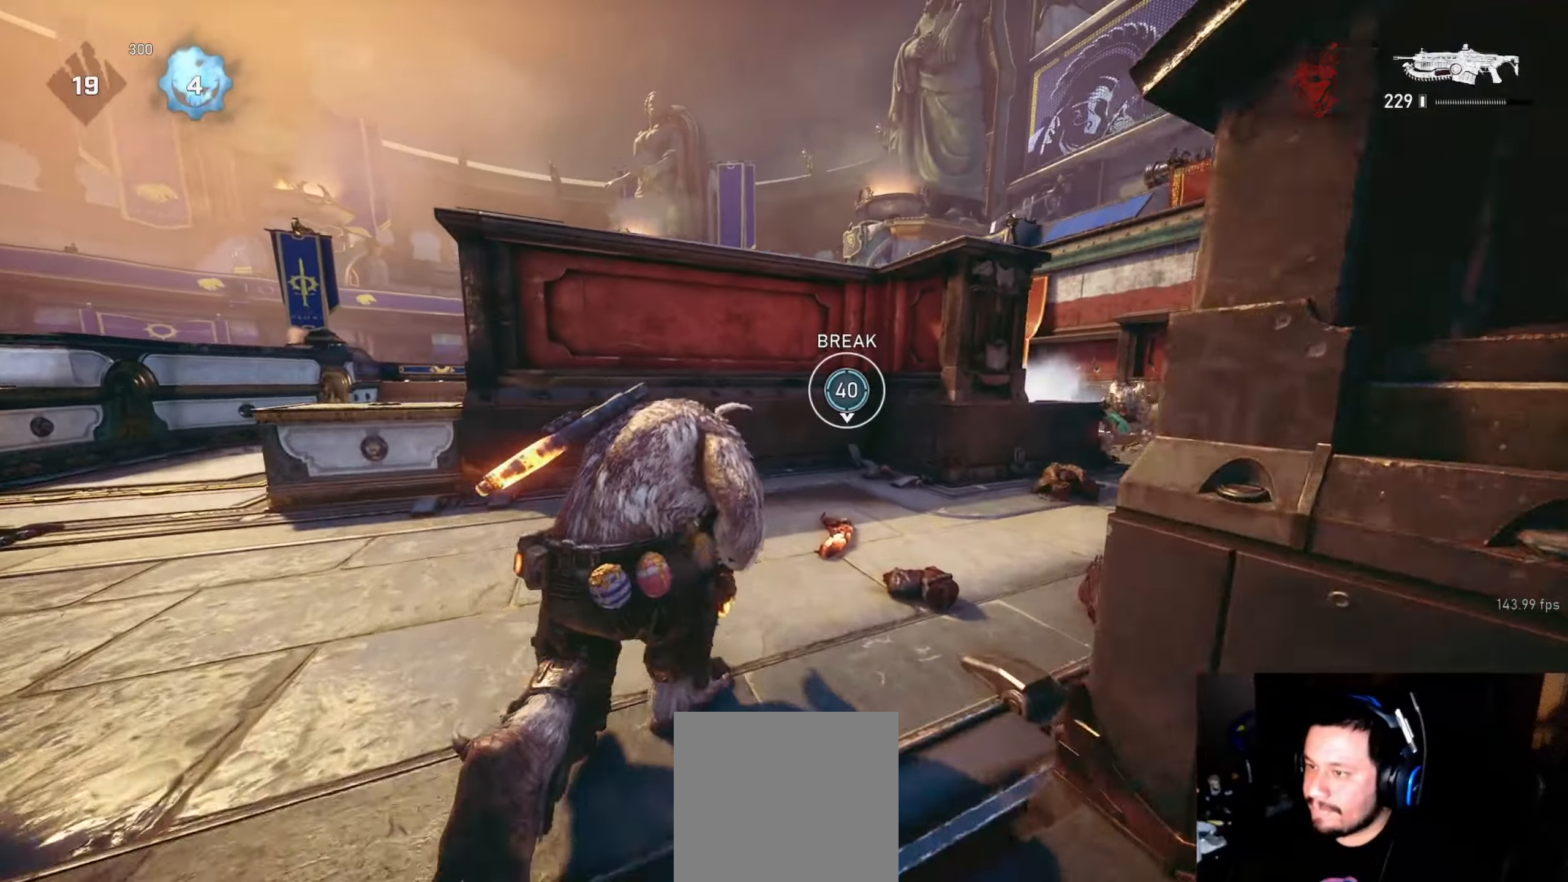
{"buttons": [], "left_stick": "up-right", "right_stick": "center", "events": [[100, "left_stick", "up-right"], [367, "L1", "up"]]}
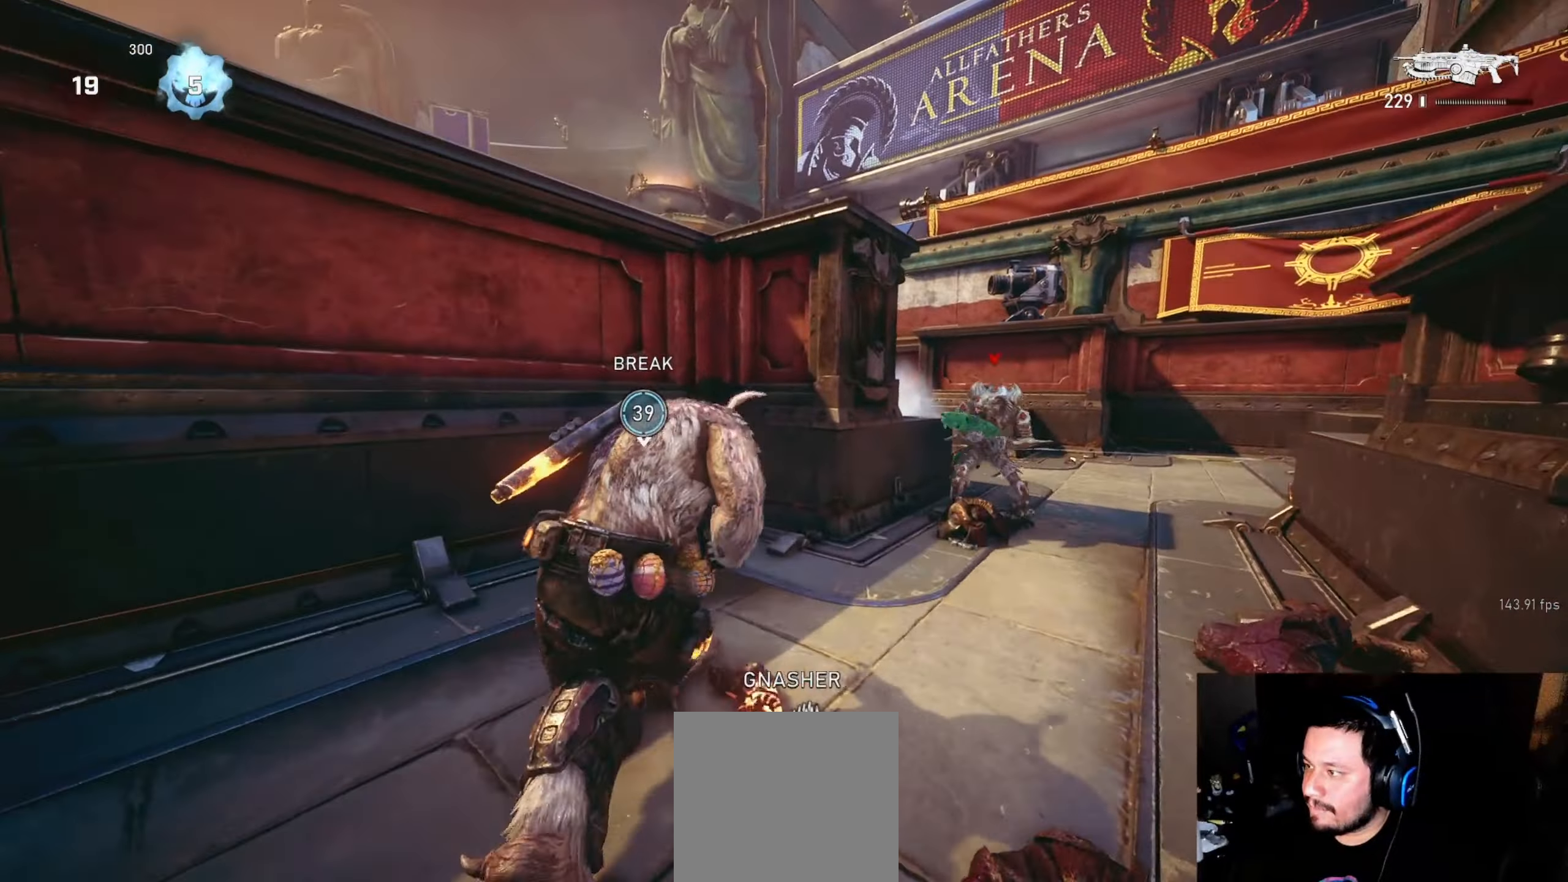
{"buttons": [], "left_stick": "up", "right_stick": "center", "events": [[234, "DPAD_LEFT", "down"], [300, "DPAD_LEFT", "up"], [367, "L1", "down"], [400, "left_stick", "up"], [450, "L1", "up"]]}
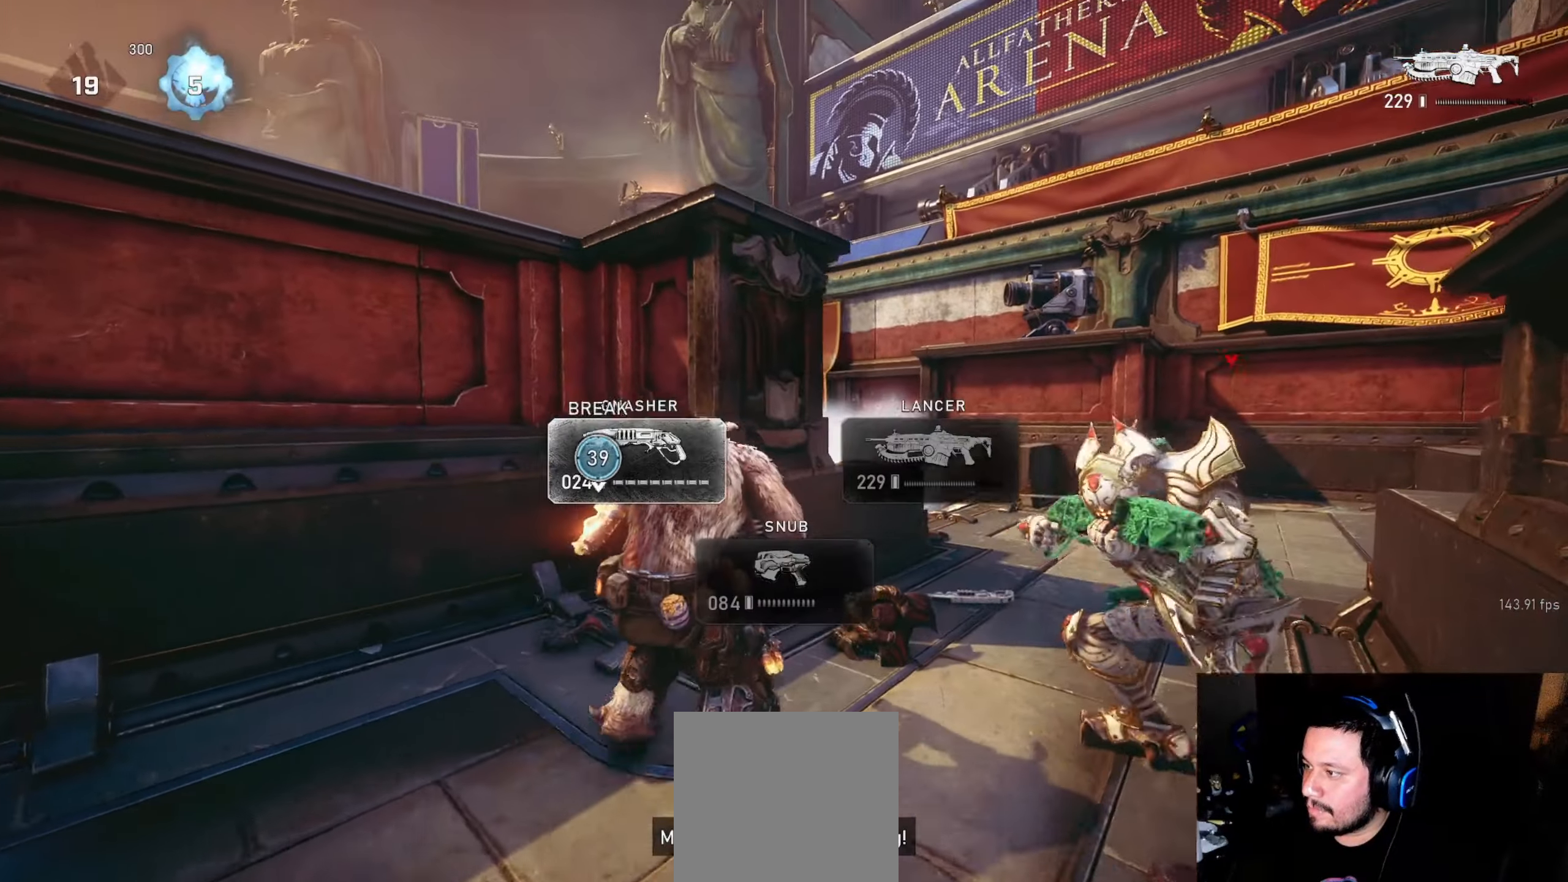
{"buttons": ["L1"], "left_stick": "right", "right_stick": "down", "events": [[117, "right_stick", "down-left"], [184, "left_stick", "up-right"], [217, "right_stick", "center"], [300, "right_stick", "down"], [334, "L1", "down"], [384, "left_stick", "right"]]}
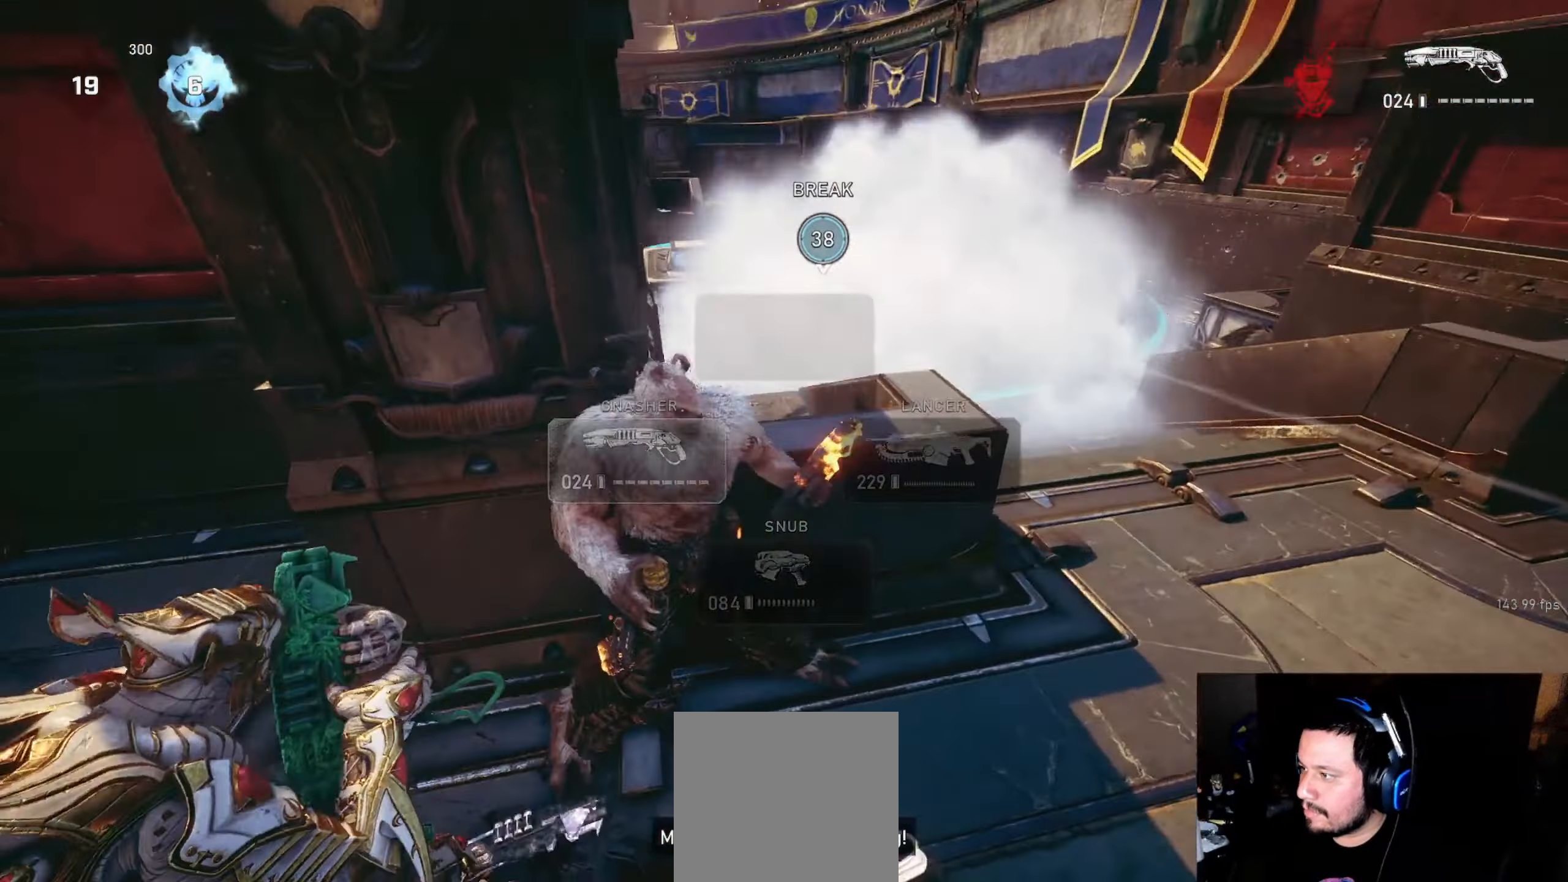
{"buttons": [], "left_stick": "up-right", "right_stick": "center", "events": [[117, "right_stick", "center"], [267, "right_stick", "up"], [350, "L1", "up"], [350, "left_stick", "up-right"], [367, "right_stick", "center"]]}
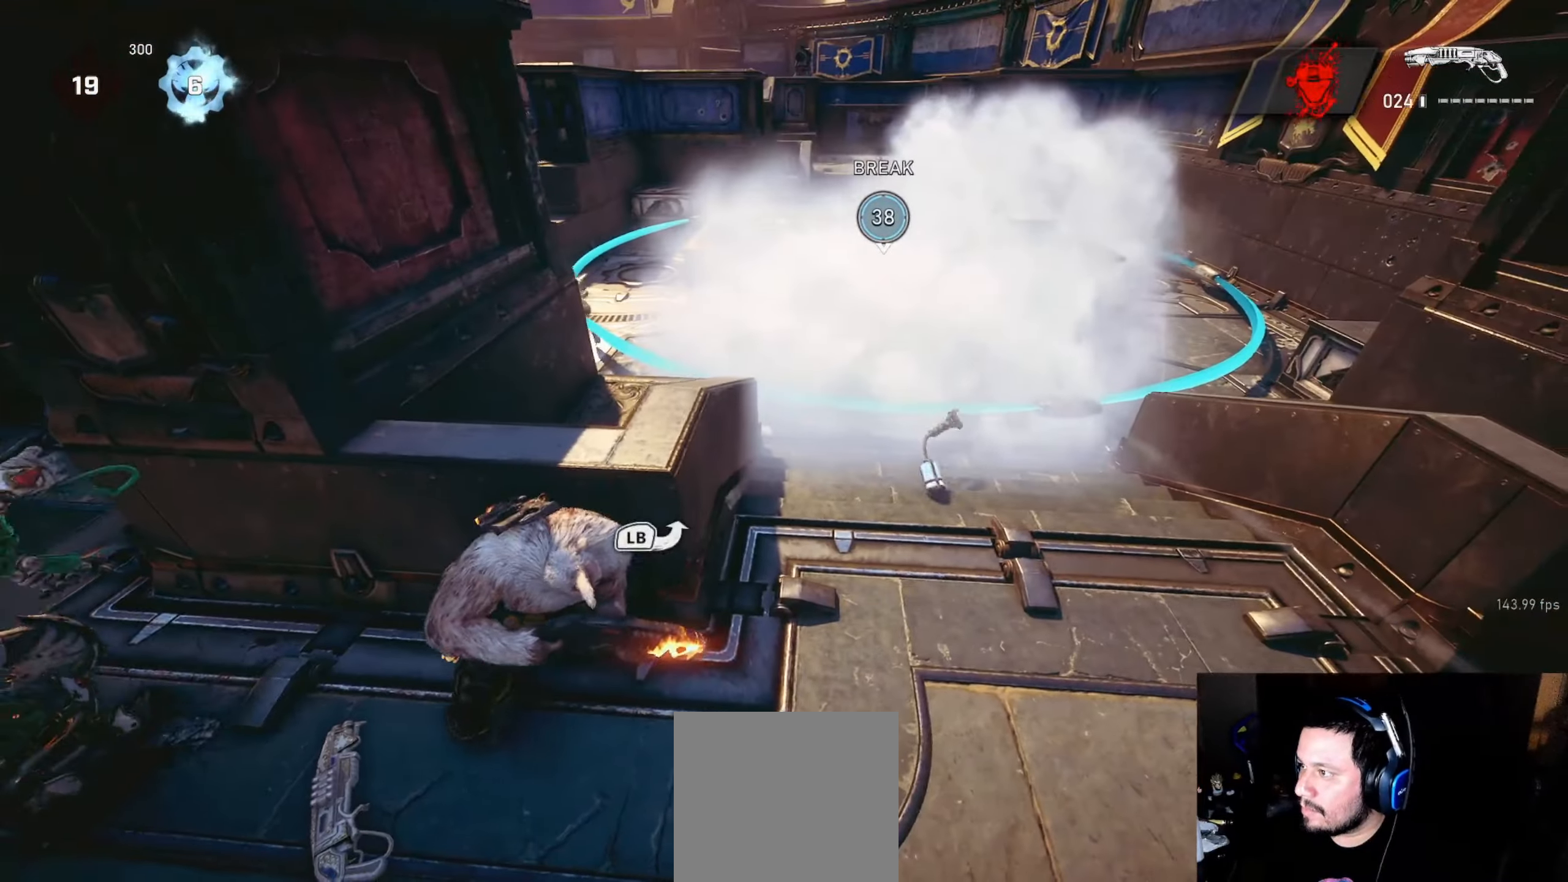
{"buttons": [], "left_stick": "center", "right_stick": "center", "events": [[100, "left_stick", "center"]]}
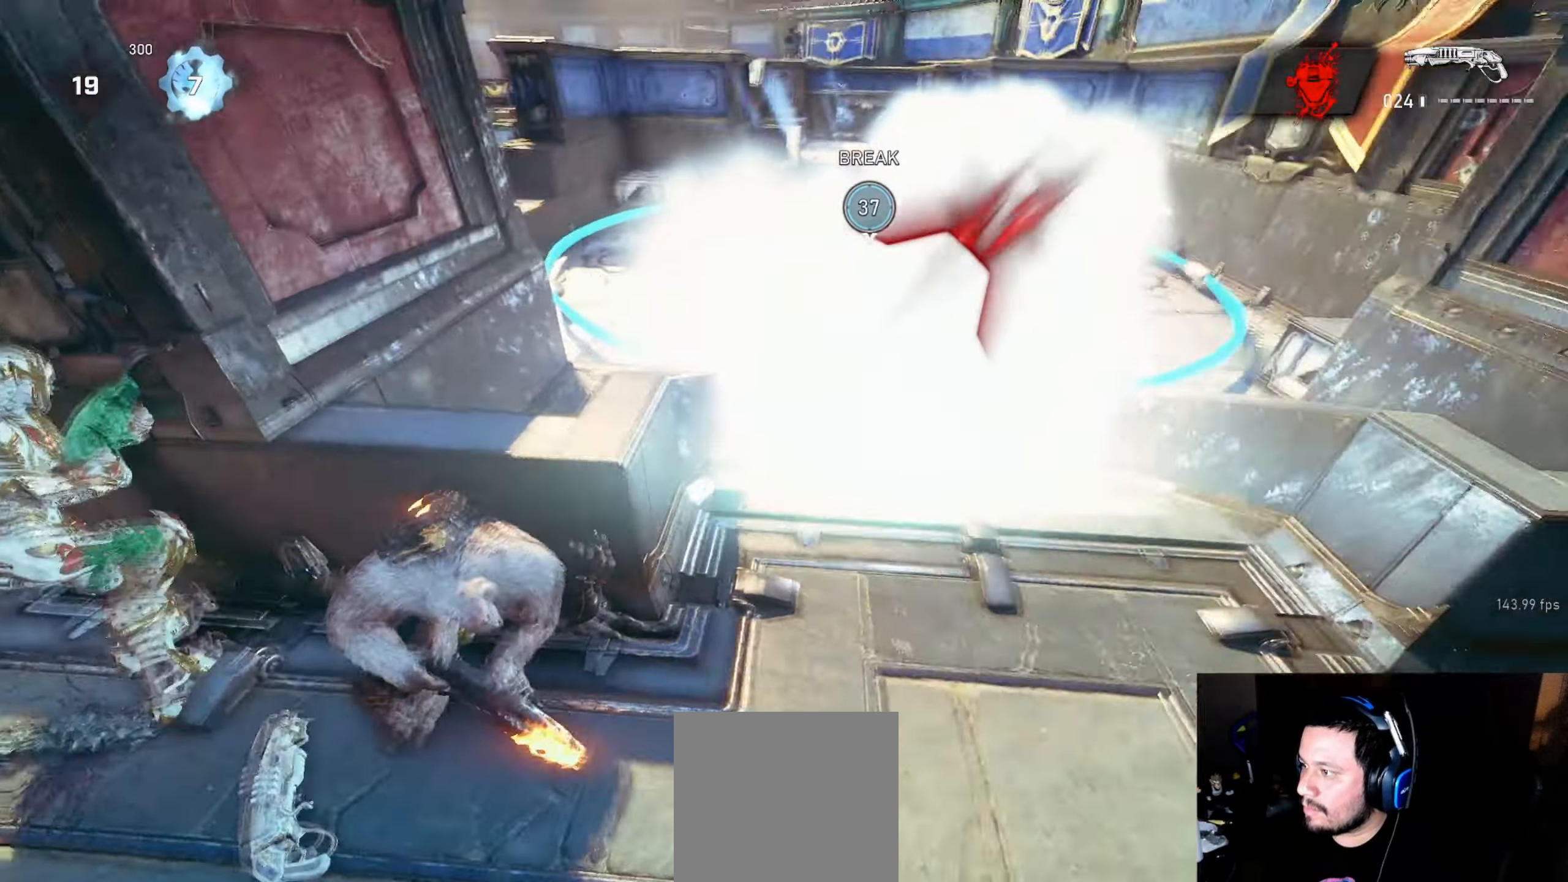
{"buttons": [], "left_stick": "center", "right_stick": "center", "events": []}
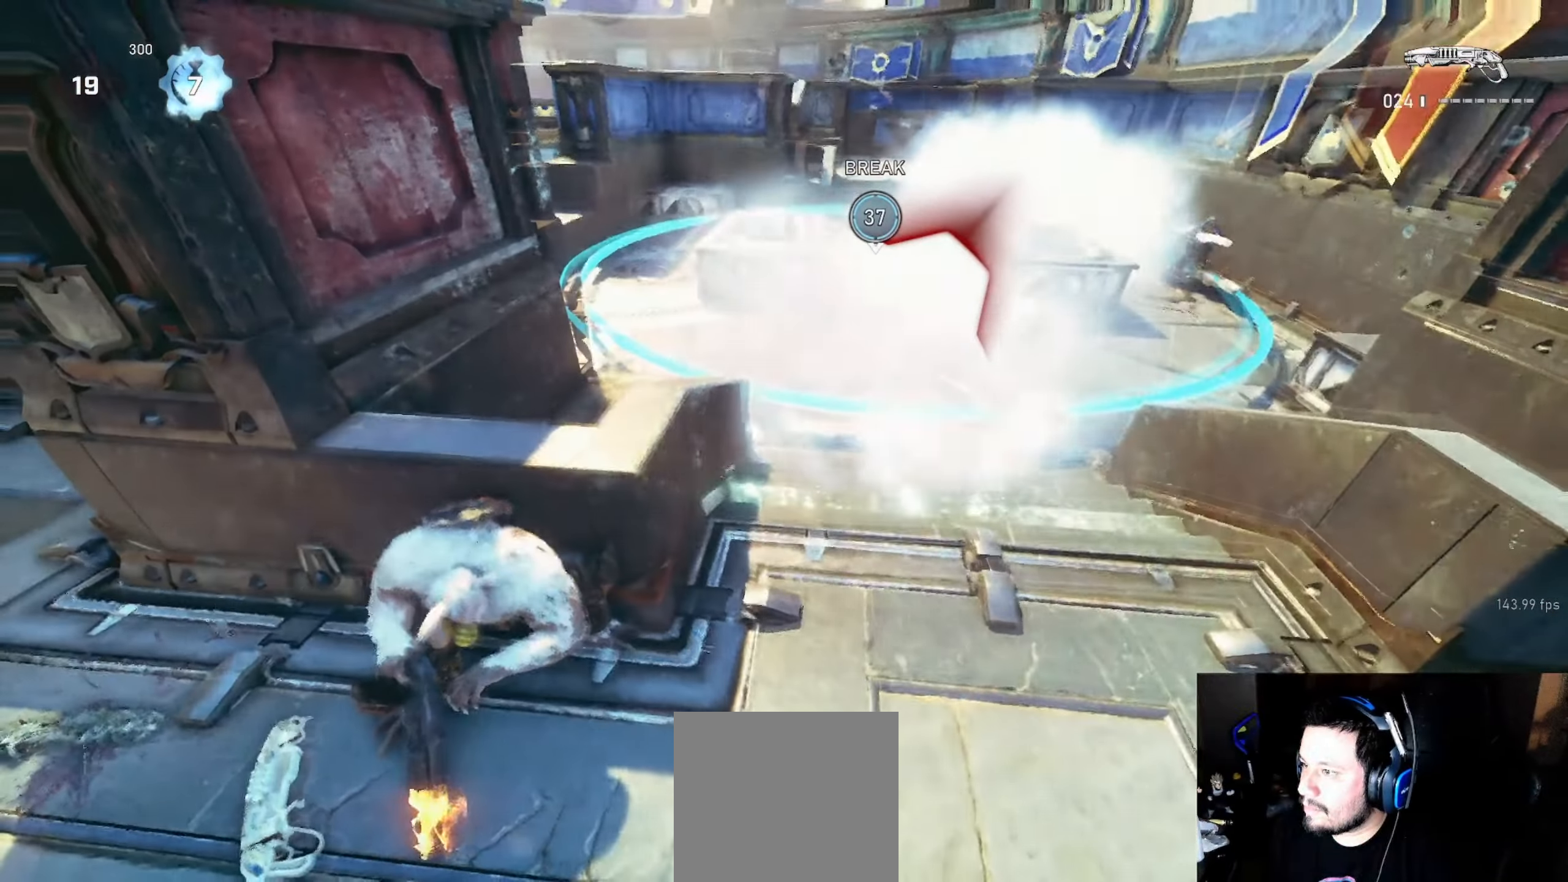
{"buttons": [], "left_stick": "center", "right_stick": "center", "events": [[350, "left_stick", "left"], [484, "left_stick", "center"]]}
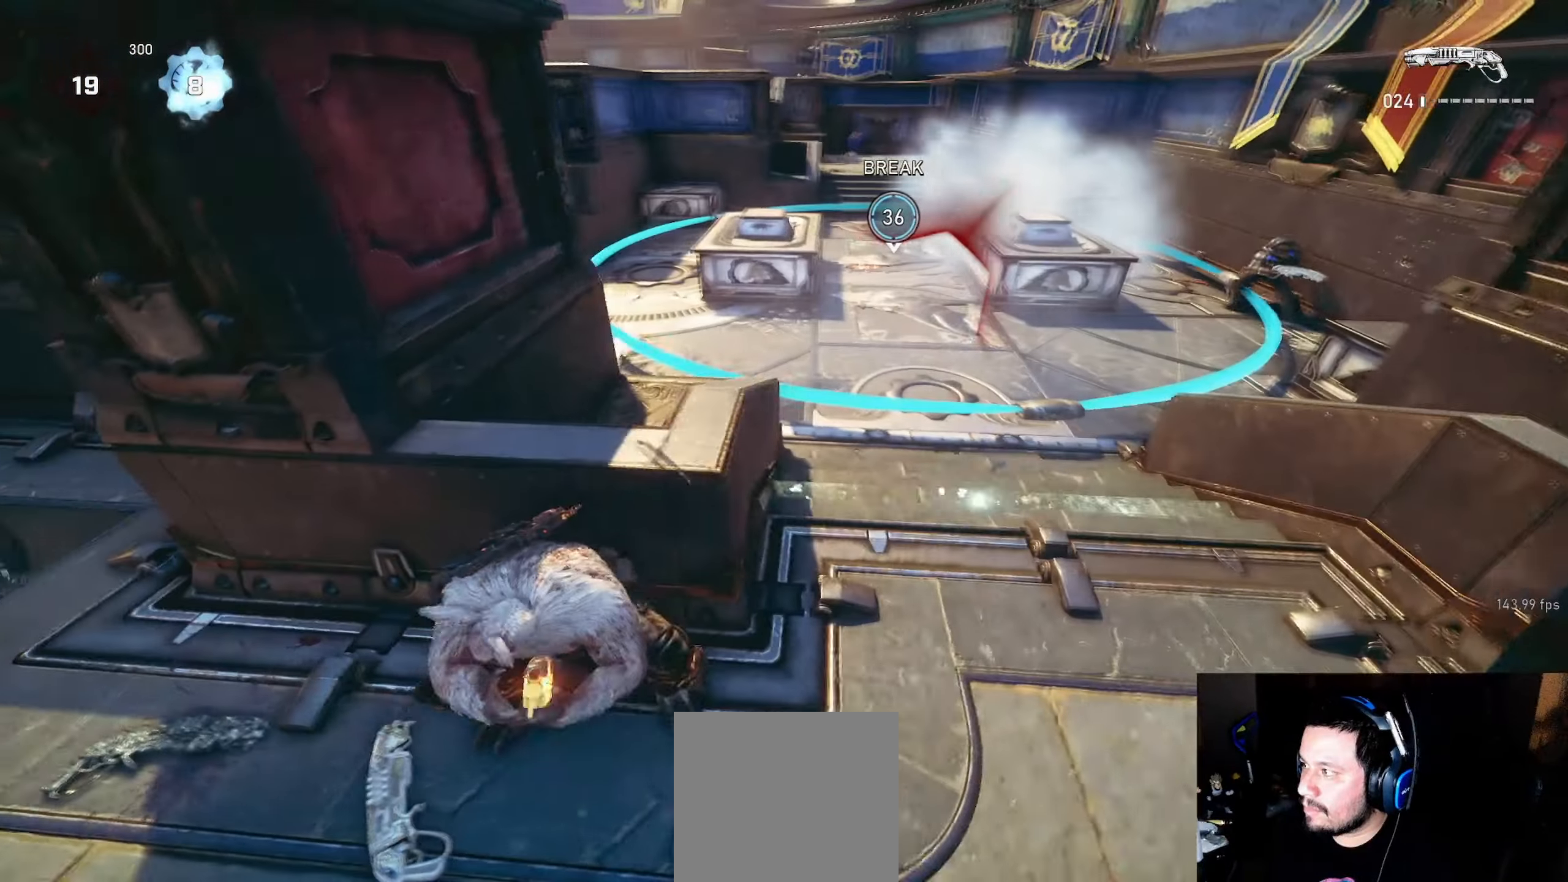
{"buttons": [], "left_stick": "center", "right_stick": "center", "events": [[84, "left_stick", "left"], [200, "left_stick", "center"], [400, "left_stick", "up-left"], [500, "left_stick", "center"]]}
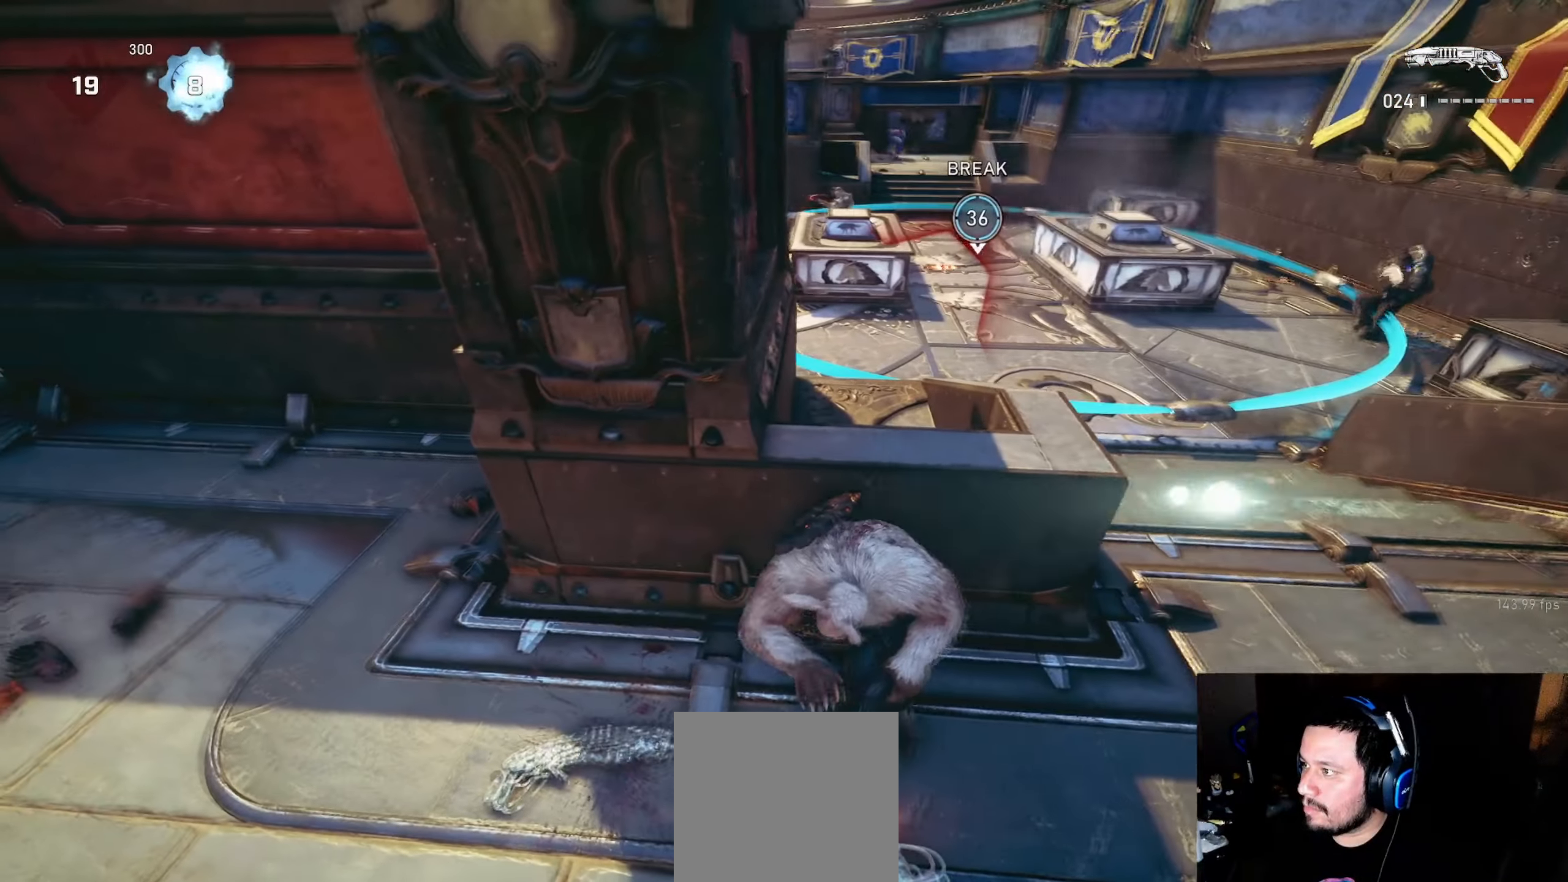
{"buttons": [], "left_stick": "center", "right_stick": "center", "events": [[167, "left_stick", "right"], [267, "left_stick", "center"], [300, "right_stick", "right"], [400, "right_stick", "center"]]}
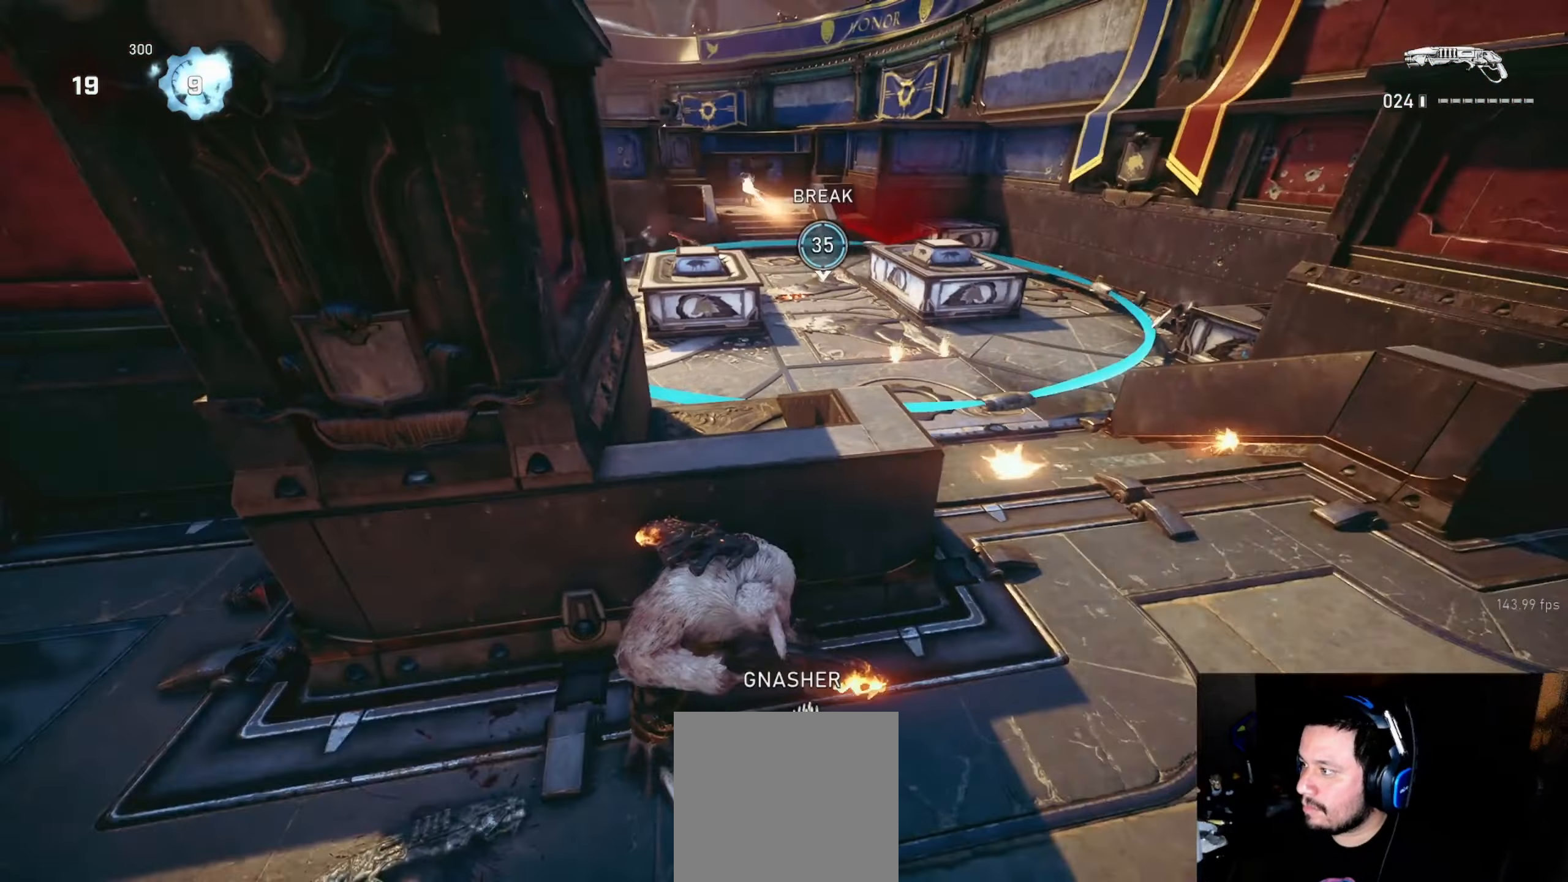
{"buttons": [], "left_stick": "center", "right_stick": "center", "events": [[17, "right_stick", "up-right"], [150, "right_stick", "right"], [234, "left_stick", "up-right"], [300, "right_stick", "center"], [400, "left_stick", "down-left"], [500, "left_stick", "center"]]}
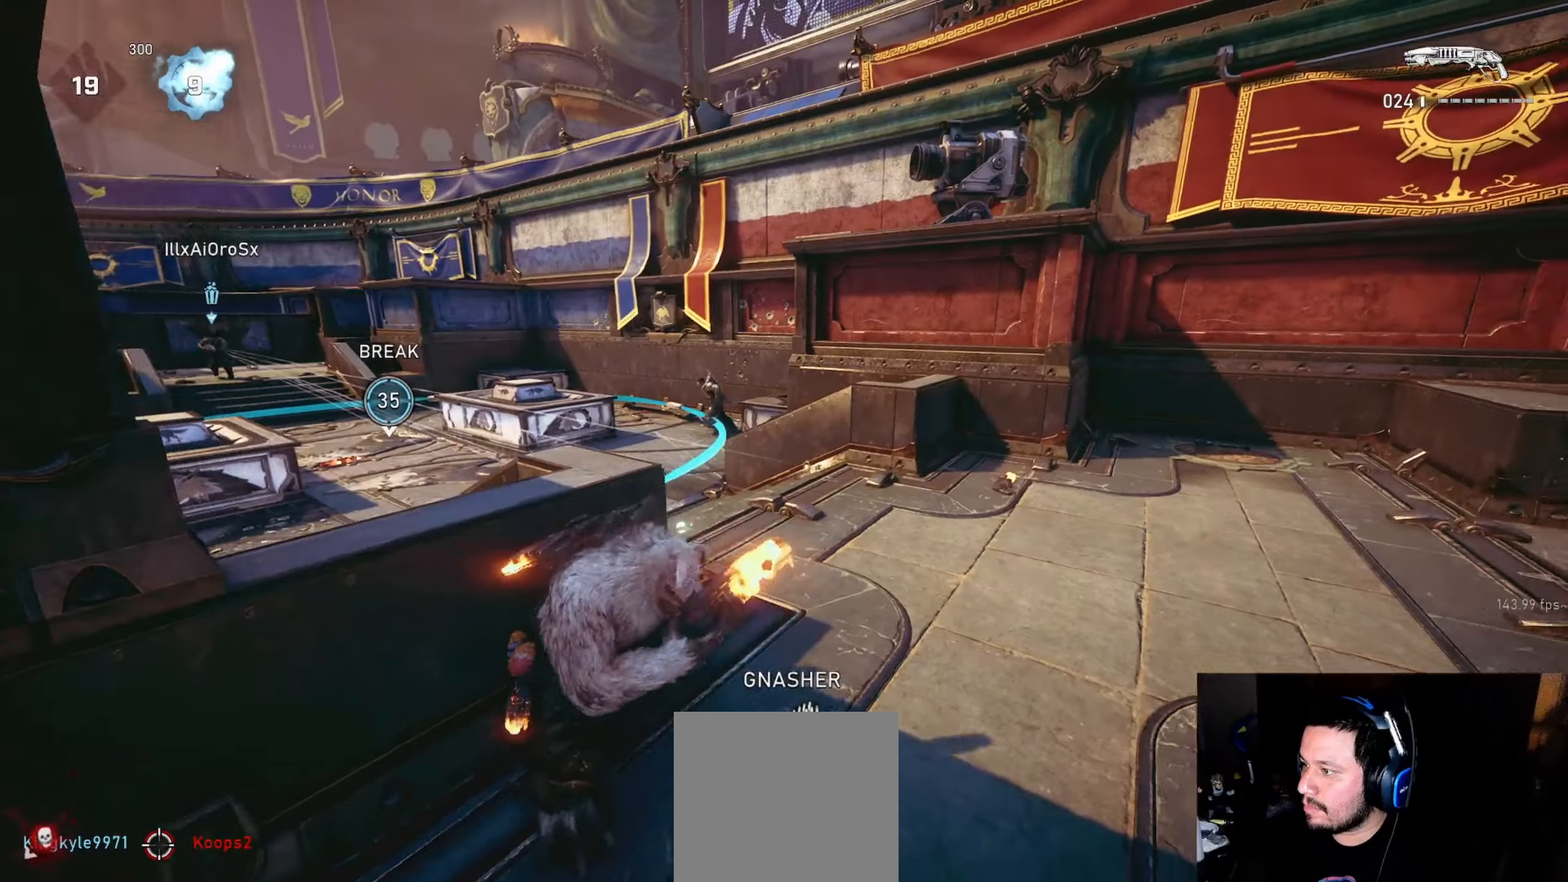
{"buttons": ["L2", "R2"], "left_stick": "up-right", "right_stick": "up-left", "events": [[67, "L2", "down"], [167, "L3", "down"], [167, "right_stick", "up-left"], [233, "left_stick", "up-left"], [250, "L3", "up"], [317, "L3", "down"], [383, "L3", "up"], [433, "left_stick", "up-right"], [450, "R2", "down"]]}
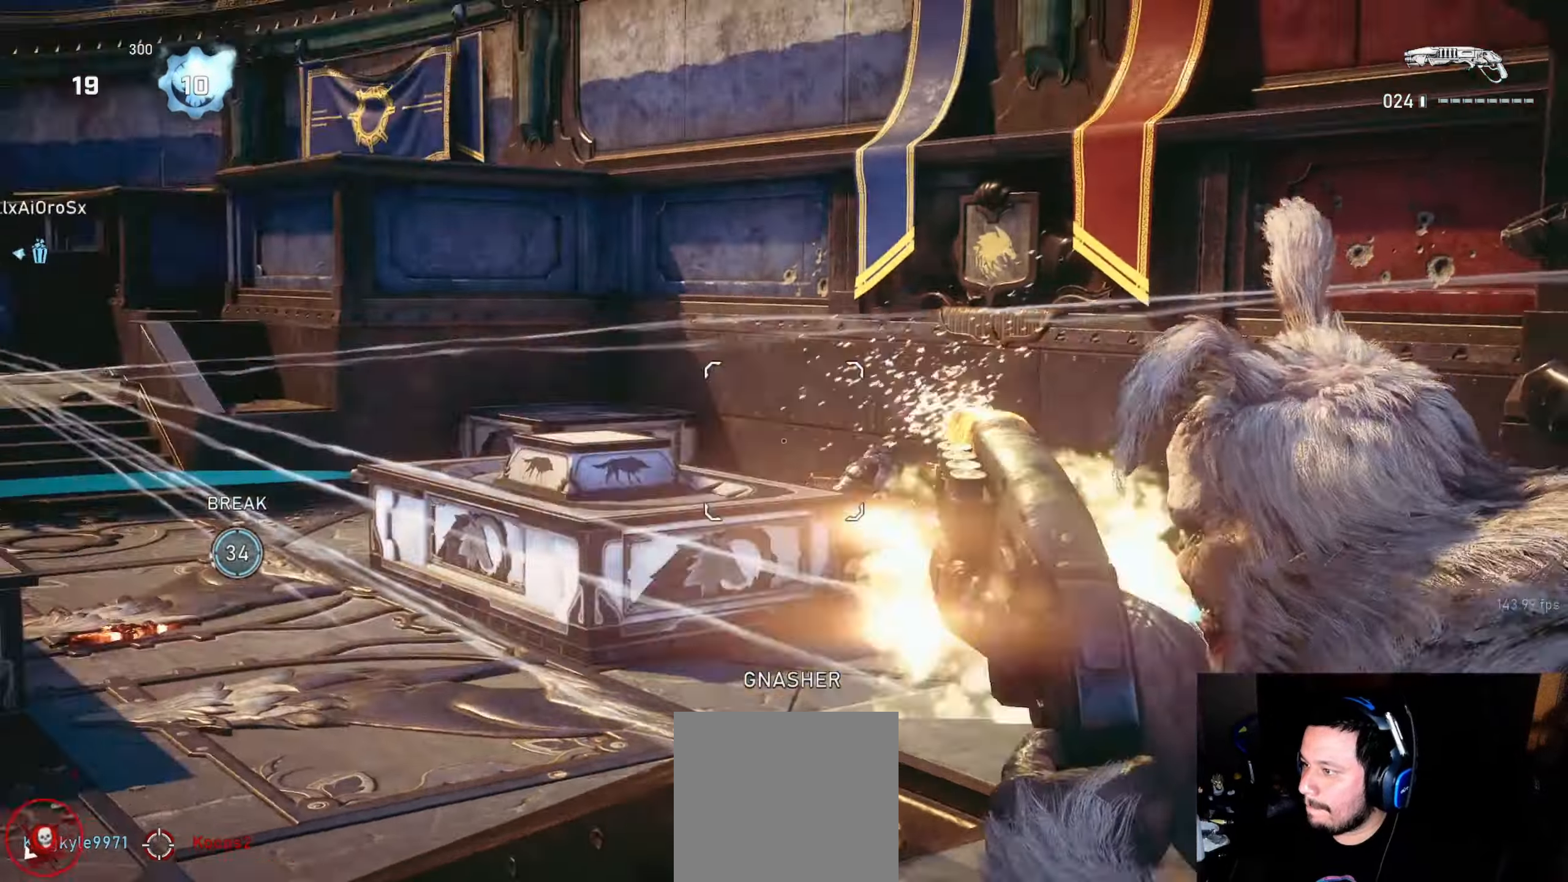
{"buttons": [], "left_stick": "center", "right_stick": "center", "events": [[33, "L2", "up"], [33, "R2", "up"], [50, "right_stick", "center"], [83, "left_stick", "center"], [133, "right_stick", "down"], [233, "right_stick", "center"]]}
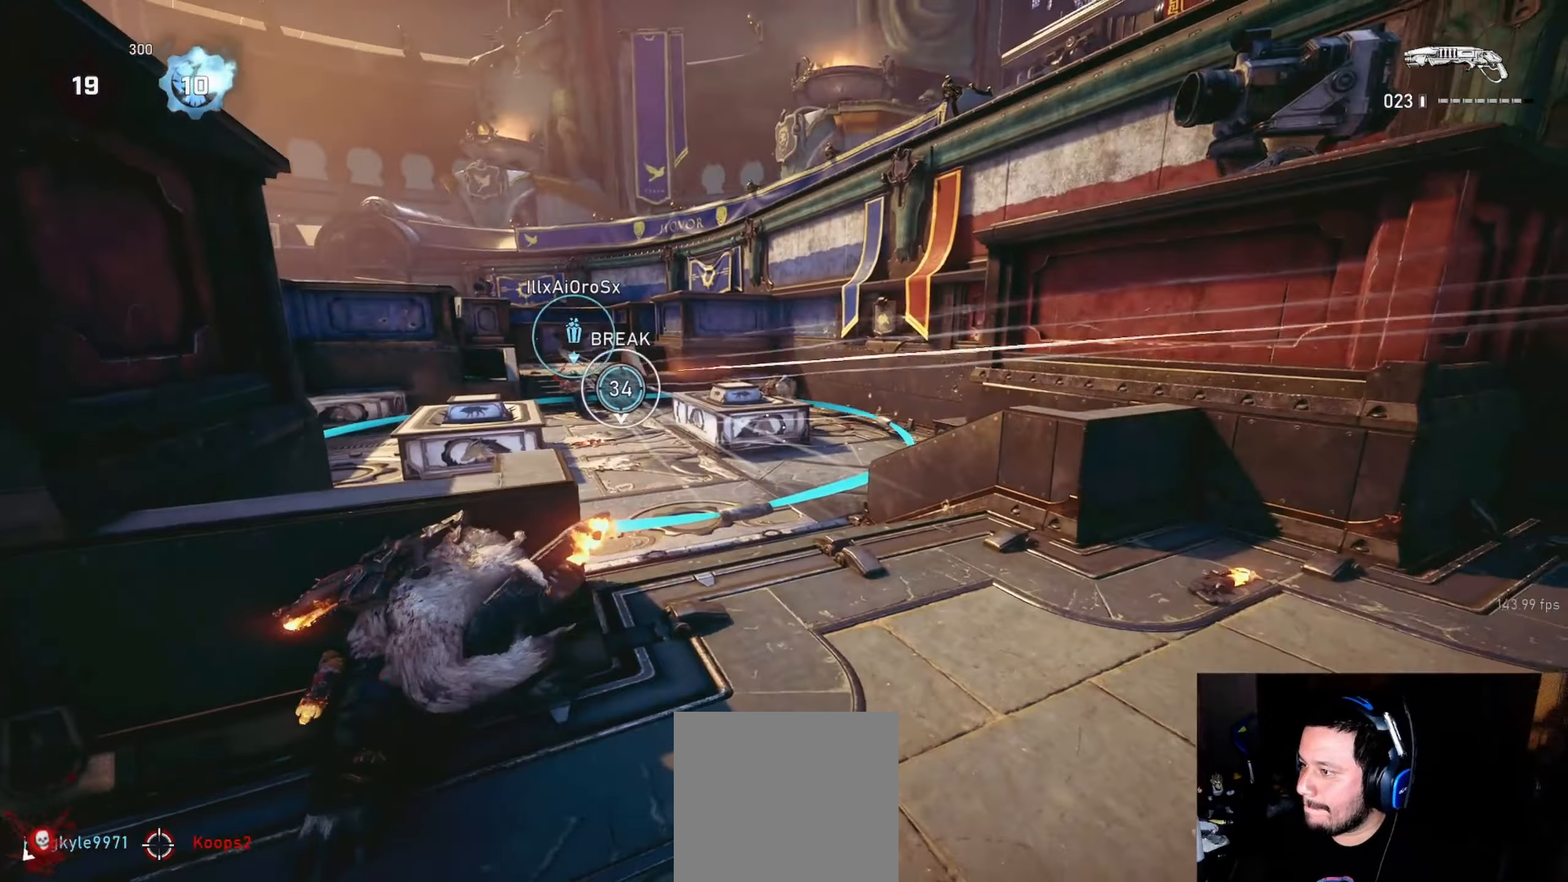
{"buttons": [], "left_stick": "left", "right_stick": "center", "events": [[200, "DPAD_RIGHT", "down"], [250, "DPAD_RIGHT", "up"], [267, "left_stick", "left"]]}
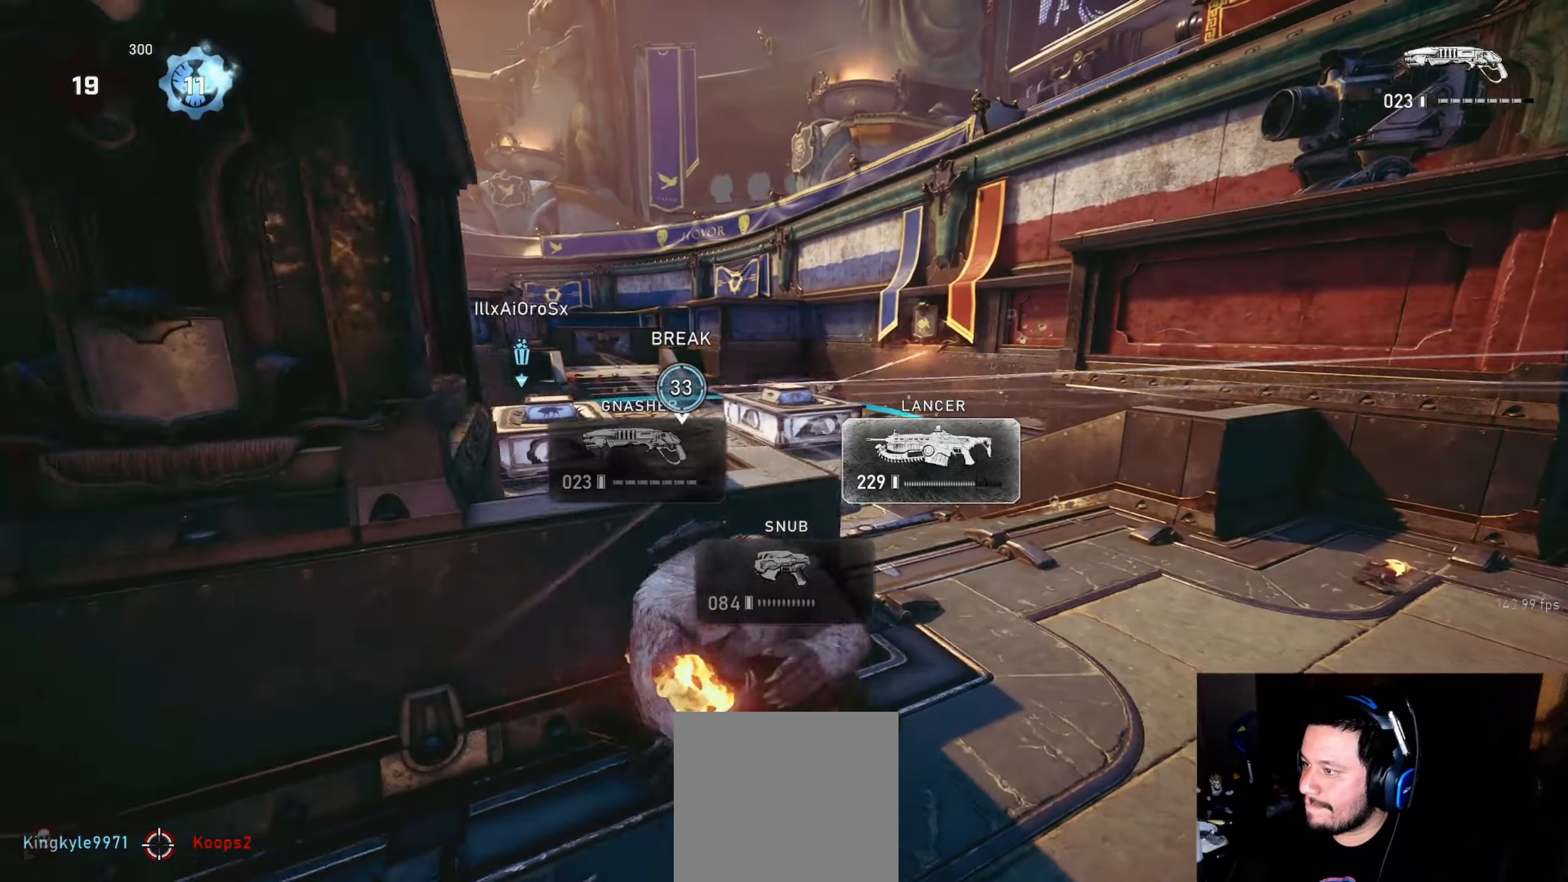
{"buttons": [], "left_stick": "center", "right_stick": "center", "events": [[133, "left_stick", "up-right"], [250, "left_stick", "center"]]}
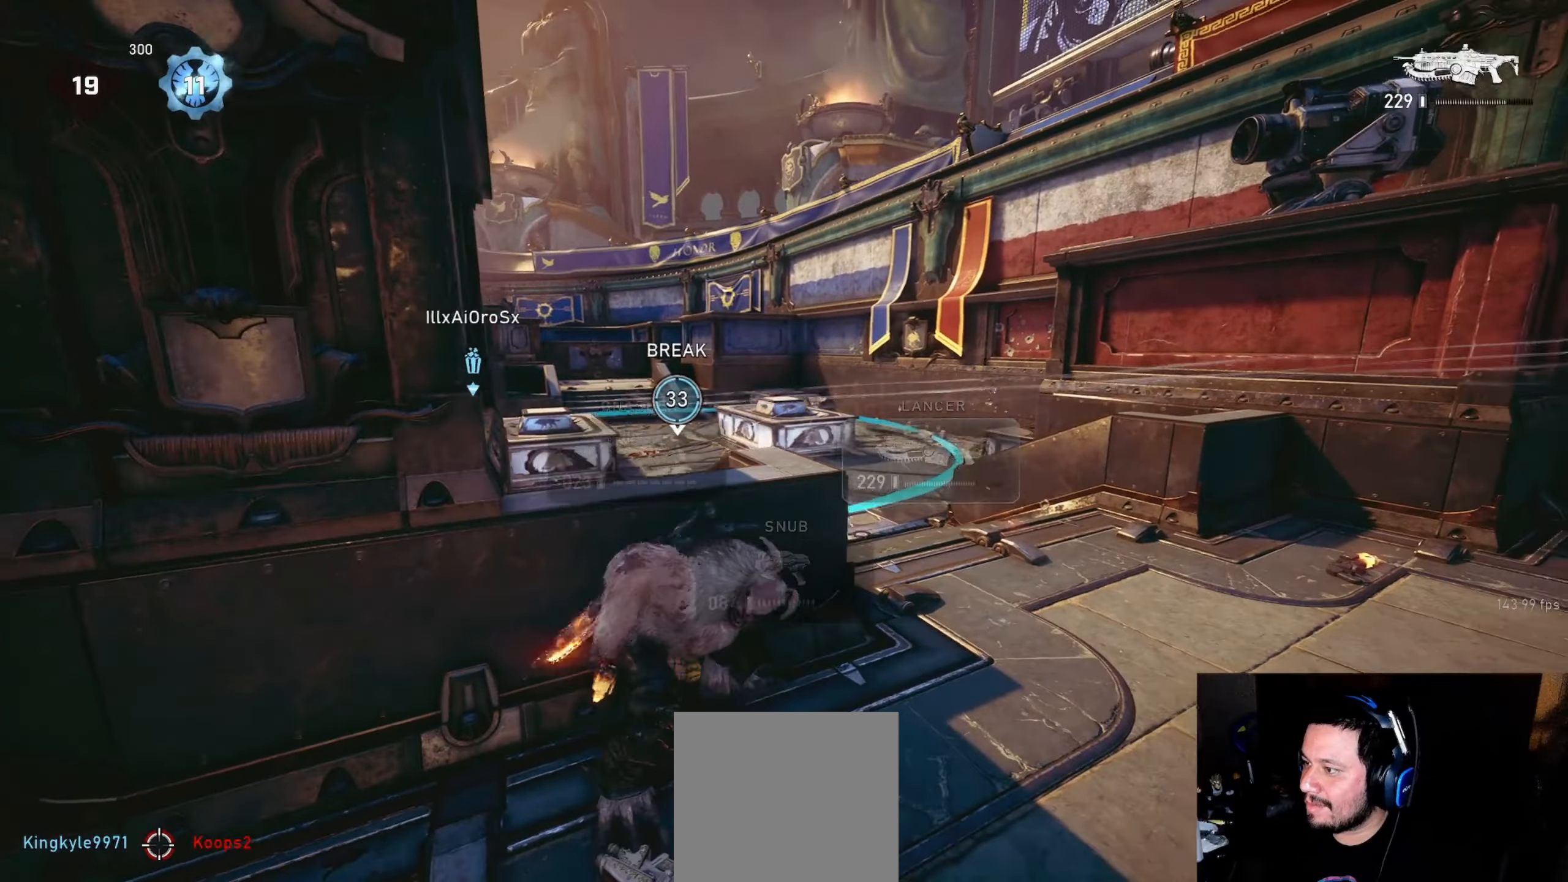
{"buttons": ["L2", "L3"], "left_stick": "center", "right_stick": "center", "events": [[417, "L2", "down"], [467, "L3", "down"]]}
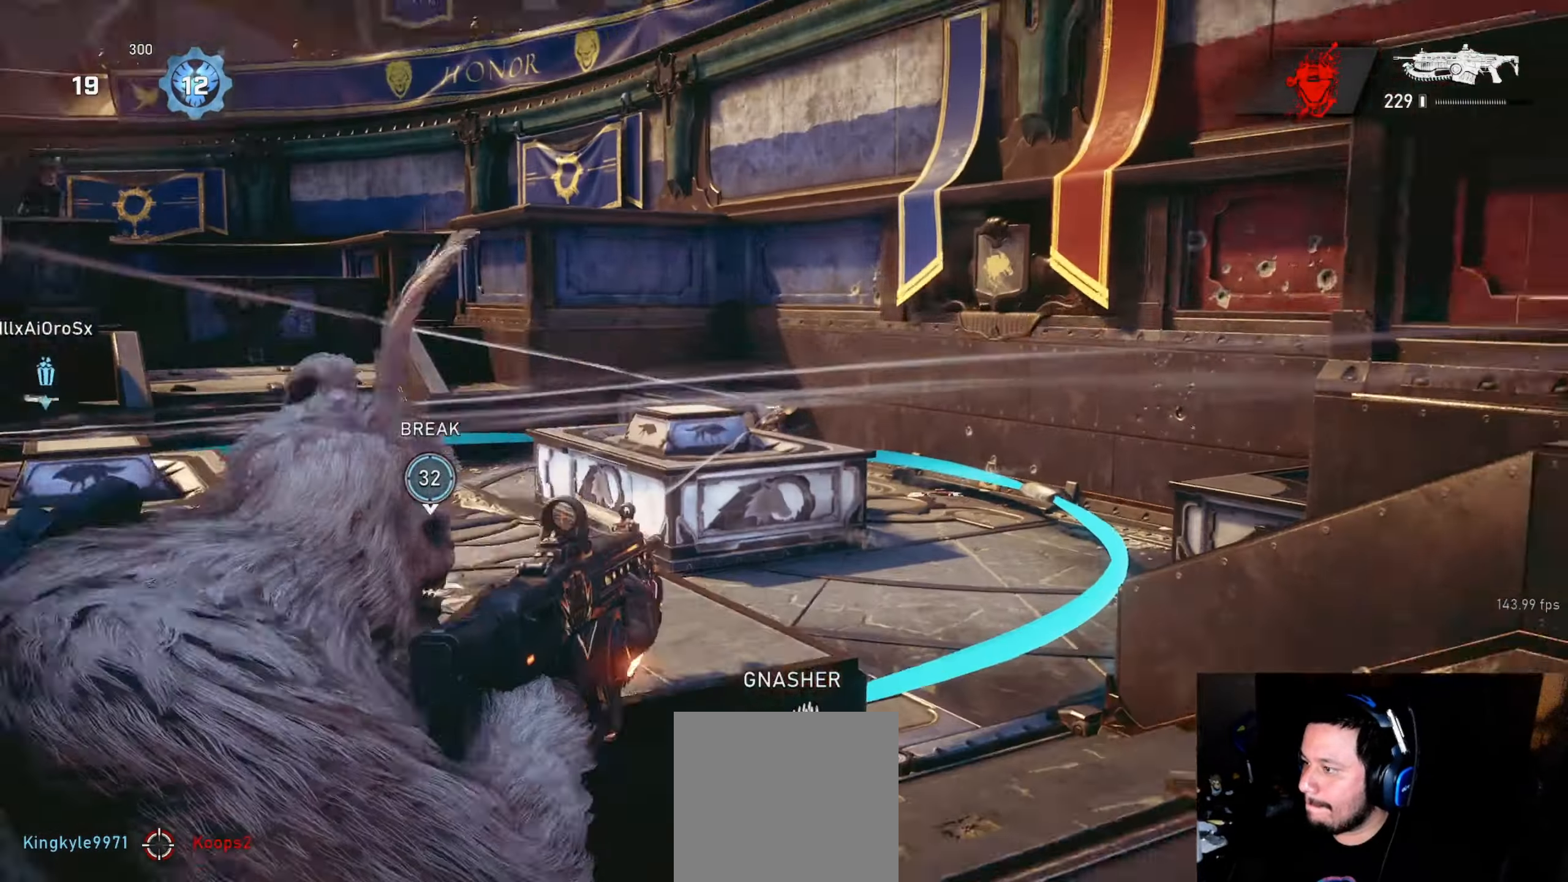
{"buttons": ["L2", "R2", "L3"], "left_stick": "right", "right_stick": "center", "events": [[33, "L3", "up"], [33, "R2", "down"], [33, "left_stick", "up"], [100, "left_stick", "center"], [233, "L3", "down"], [250, "right_stick", "left"], [283, "L3", "up"], [350, "right_stick", "down-left"], [450, "right_stick", "center"], [467, "L3", "down"], [467, "left_stick", "right"]]}
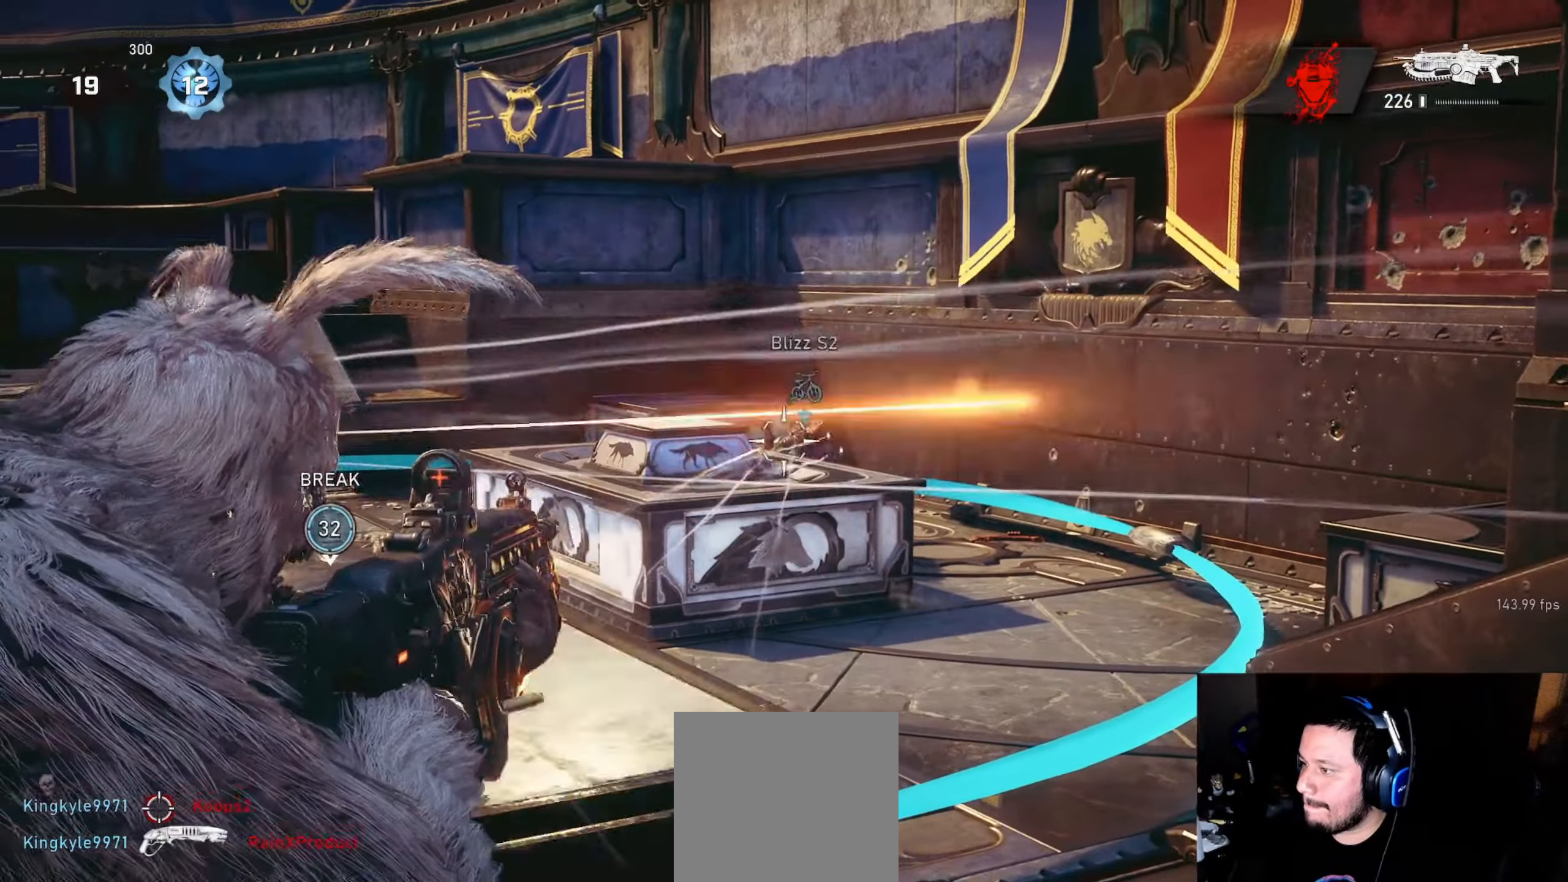
{"buttons": ["L2", "R2"], "left_stick": "up-right", "right_stick": "down", "events": [[17, "L3", "up"], [50, "right_stick", "down"], [117, "left_stick", "up"], [117, "right_stick", "center"], [217, "left_stick", "up-right"], [250, "right_stick", "down"], [317, "left_stick", "up-left"], [433, "left_stick", "up-right"]]}
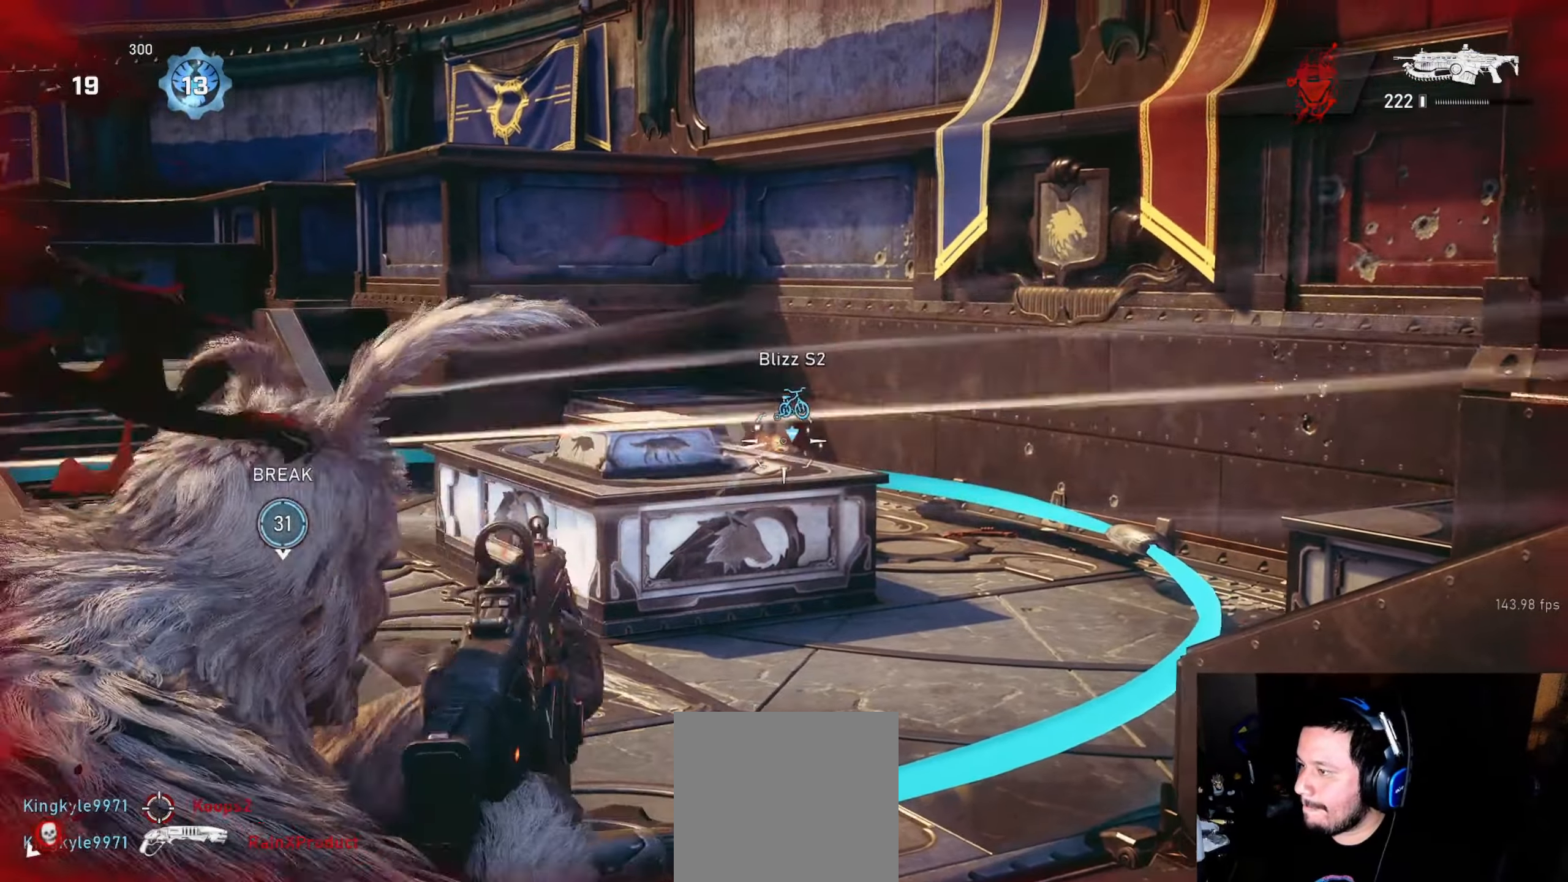
{"buttons": [], "left_stick": "center", "right_stick": "left", "events": [[17, "right_stick", "center"], [50, "left_stick", "up-left"], [83, "R2", "up"], [117, "L2", "up"], [117, "right_stick", "down-left"], [133, "left_stick", "center"], [267, "R1", "down"], [300, "right_stick", "center"], [350, "R1", "up"], [500, "right_stick", "left"]]}
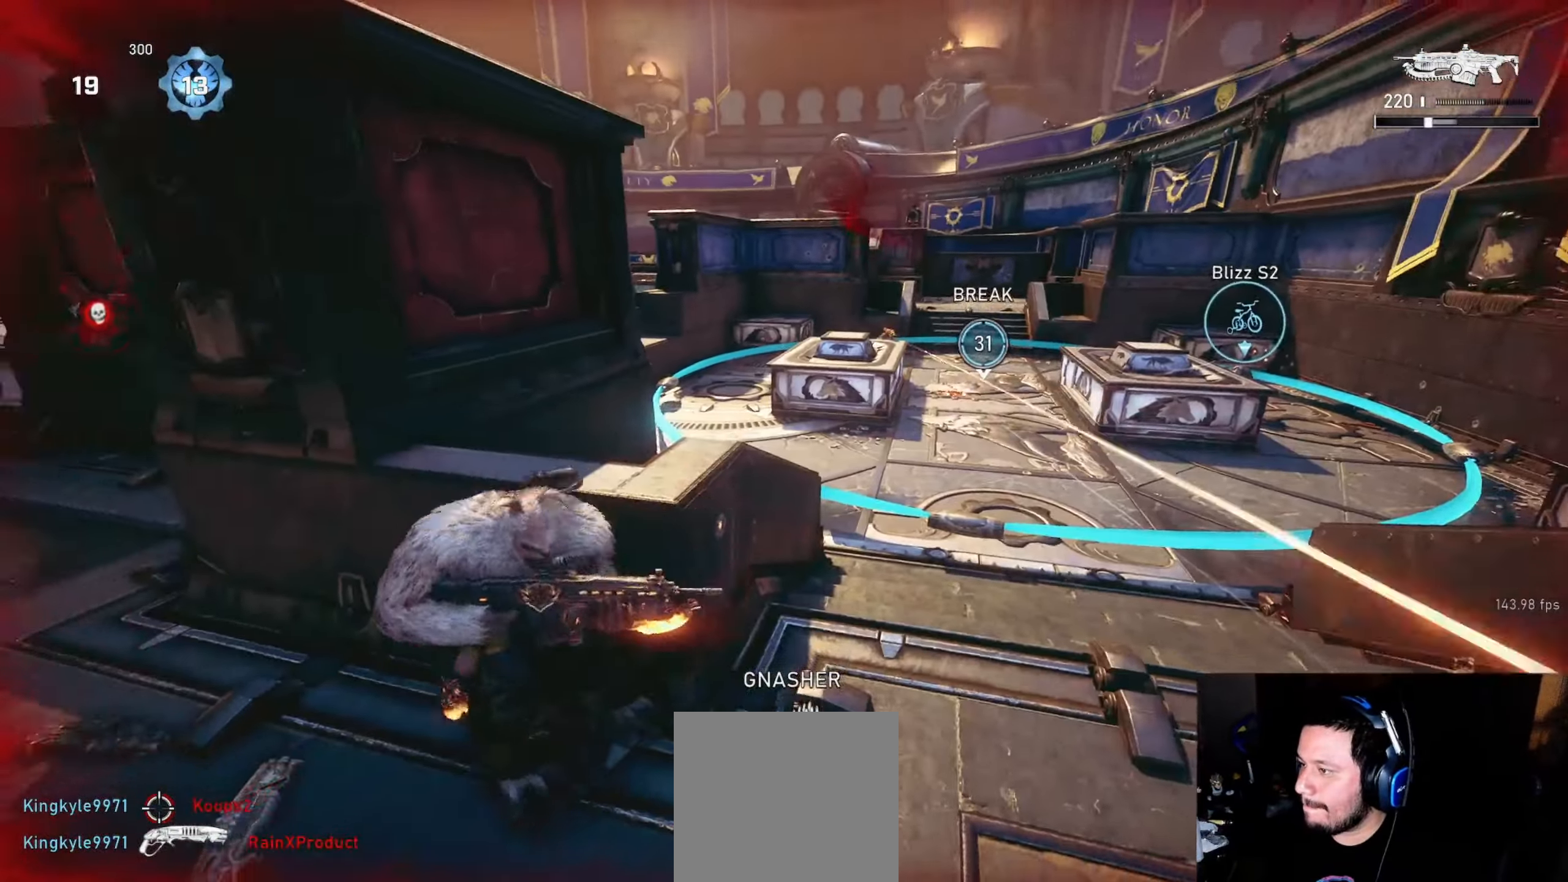
{"buttons": ["L1"], "left_stick": "up-left", "right_stick": "down-left", "events": [[133, "right_stick", "center"], [233, "DPAD_LEFT", "down"], [300, "DPAD_LEFT", "up"], [317, "left_stick", "down-left"], [417, "L1", "down"], [433, "left_stick", "up-left"], [467, "right_stick", "down-left"]]}
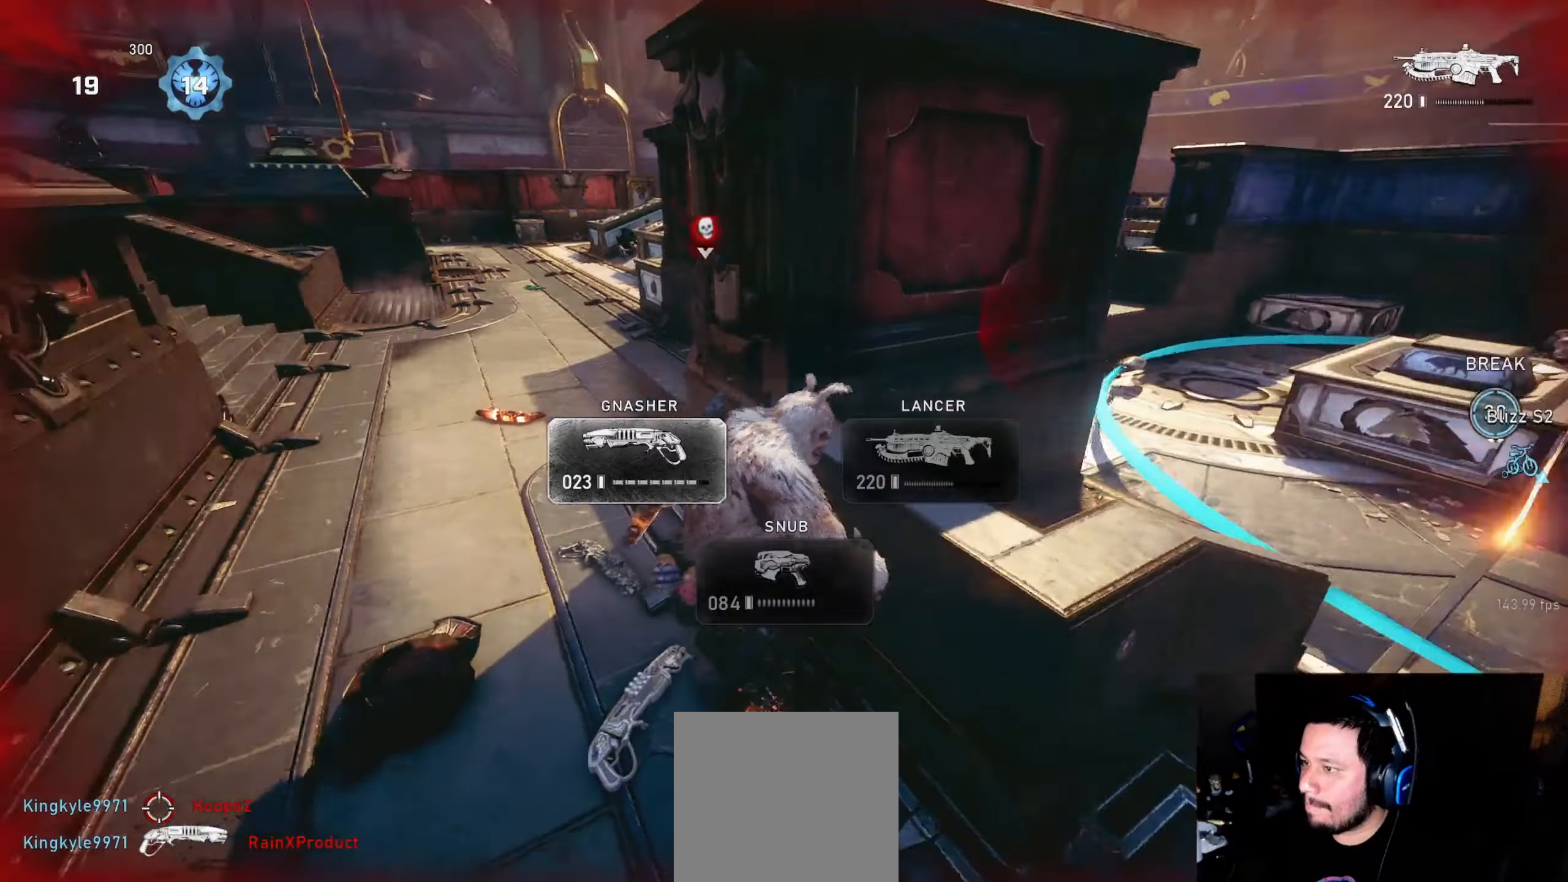
{"buttons": ["L1"], "left_stick": "up", "right_stick": "center", "events": [[33, "left_stick", "up"], [50, "right_stick", "center"], [67, "A", "down"], [183, "A", "up"]]}
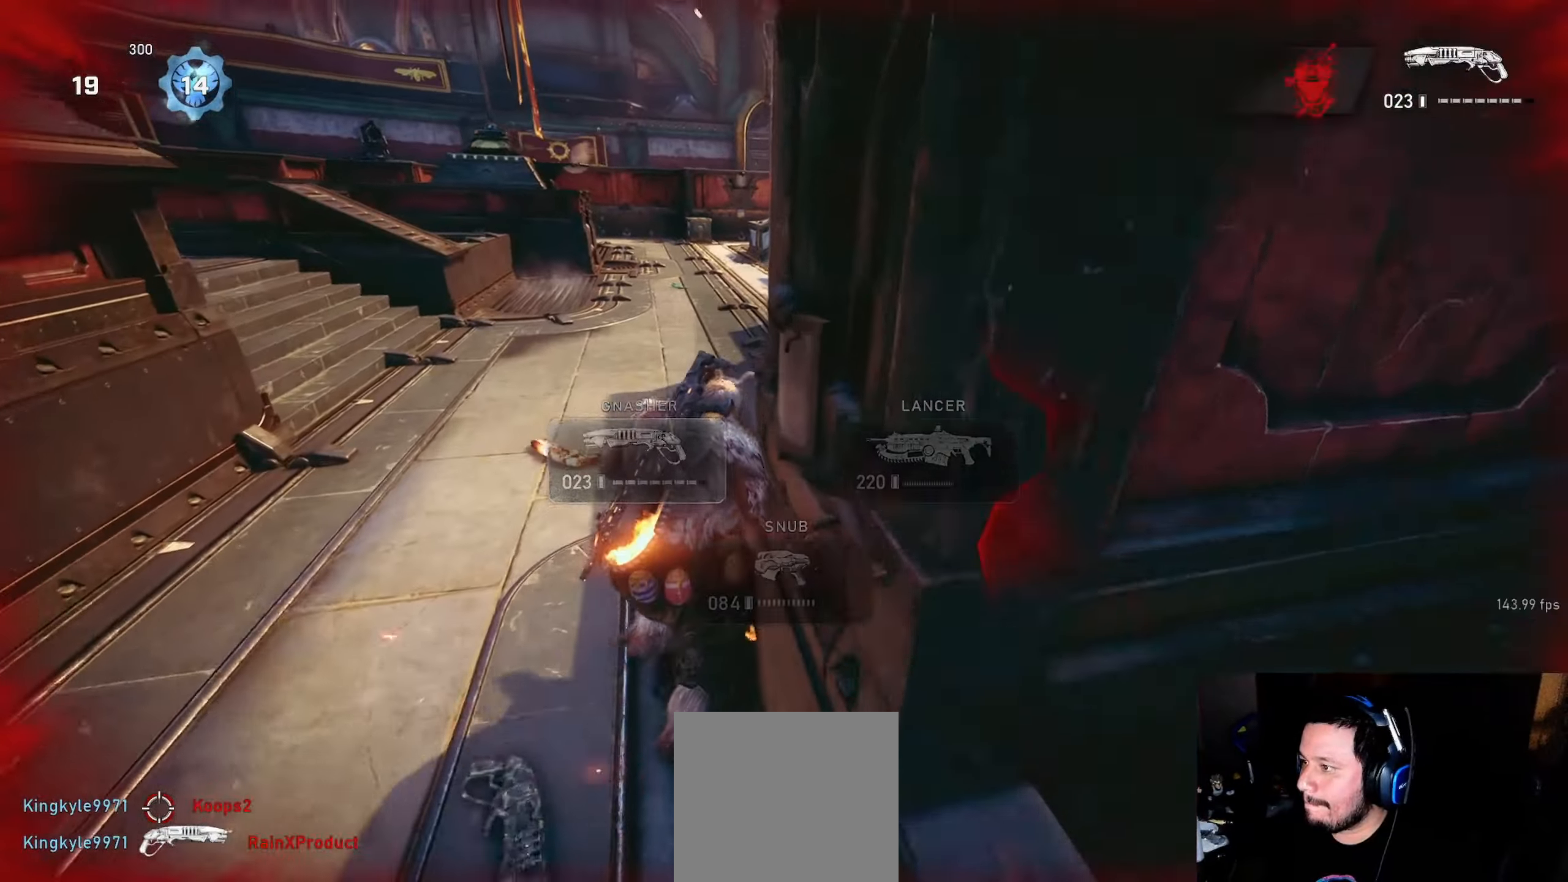
{"buttons": [], "left_stick": "left", "right_stick": "center"}
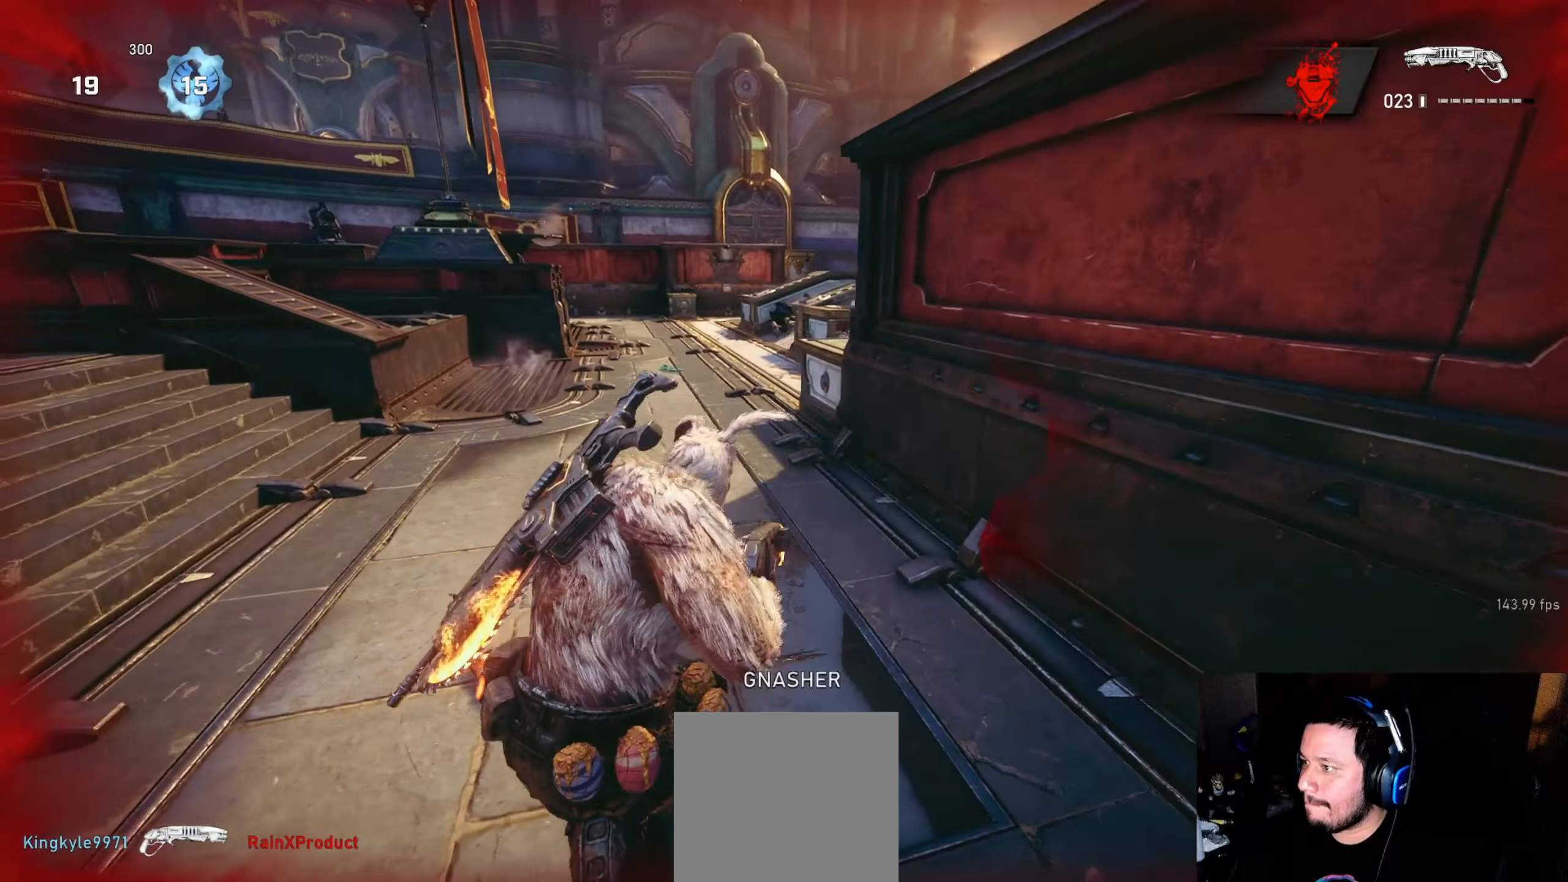
{"buttons": ["L1"], "left_stick": "up-left", "right_stick": "down-right", "events": [[100, "left_stick", "up-left"], [100, "right_stick", "left"], [133, "L1", "down"], [200, "right_stick", "center"], [216, "L1", "up"], [466, "right_stick", "down-right"], [500, "L1", "down"]]}